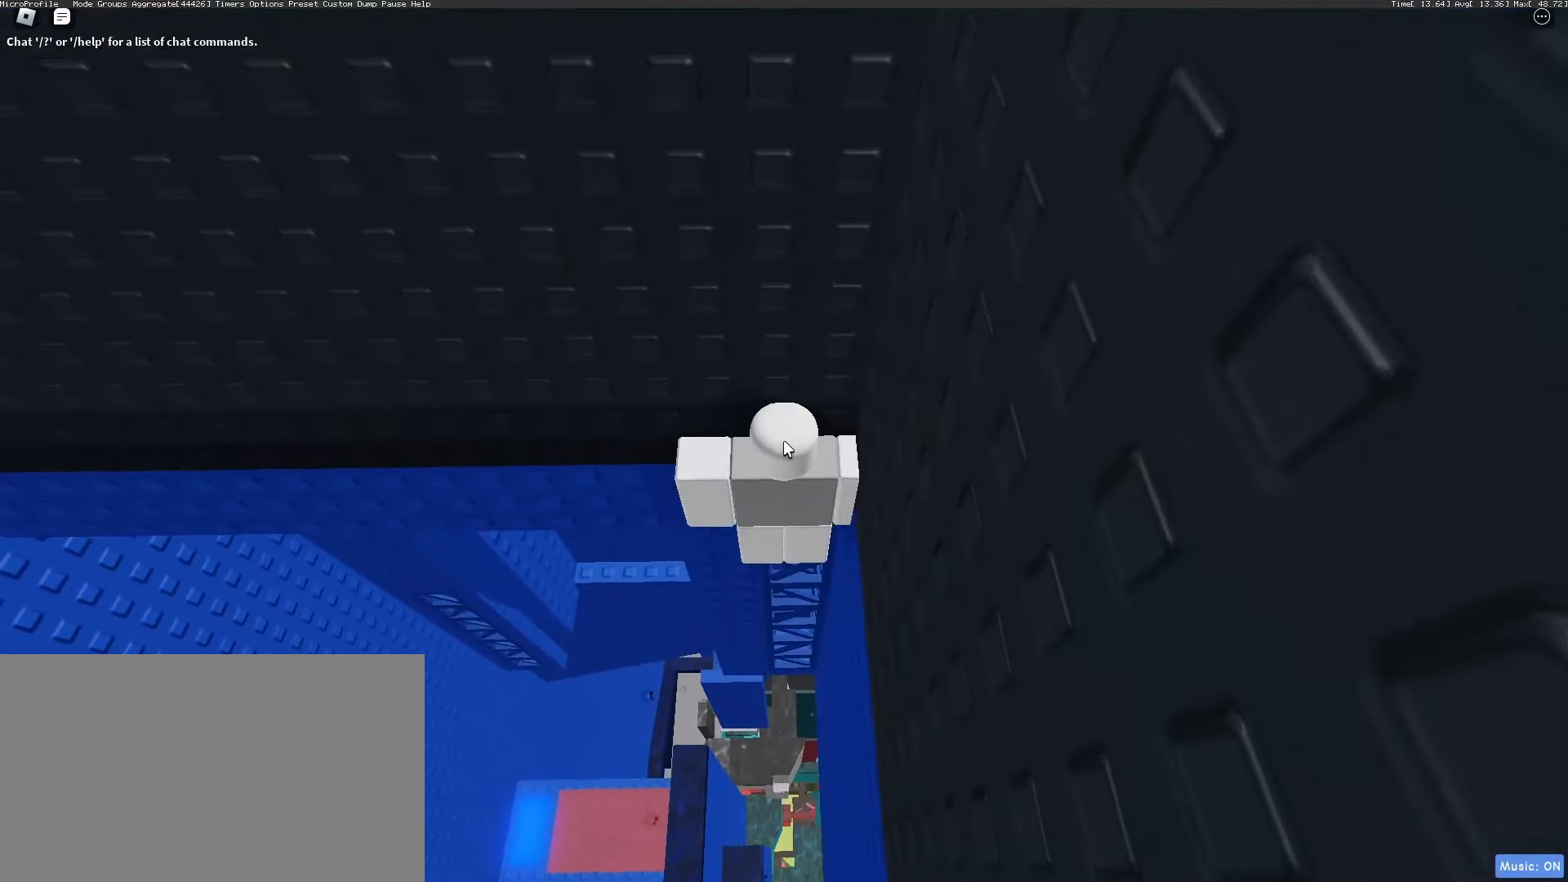
Gameplay with keyboard and mouse; each line is a JSON object with the keys and mouse buttons held at the frame after it. "events" lists presses ("down") and releases ("up") of "1", "2", "3", "4", "5", "a", "alt", "c", "caps_lock", "ctrl", "d", "e", "f", "g", "q", "r", "s", "shift", "space", "t", "tab", "v", "w", "x", "z", "mouse_left", "mouse_wheel" and "mouse_right" between this image and that frame as [ms after this image, input, new state], when the widget could be followed in between. "mouse_left", "mouse_wheel", "mouse_right" = the "left", "wheel", "right" buttons of the "mouse" list. No other keys are recorded. "wheel" means that the mouse wheel is clicked or scrolled. Not read: mouse_move.
{"keys": [], "mouse": [], "events": []}
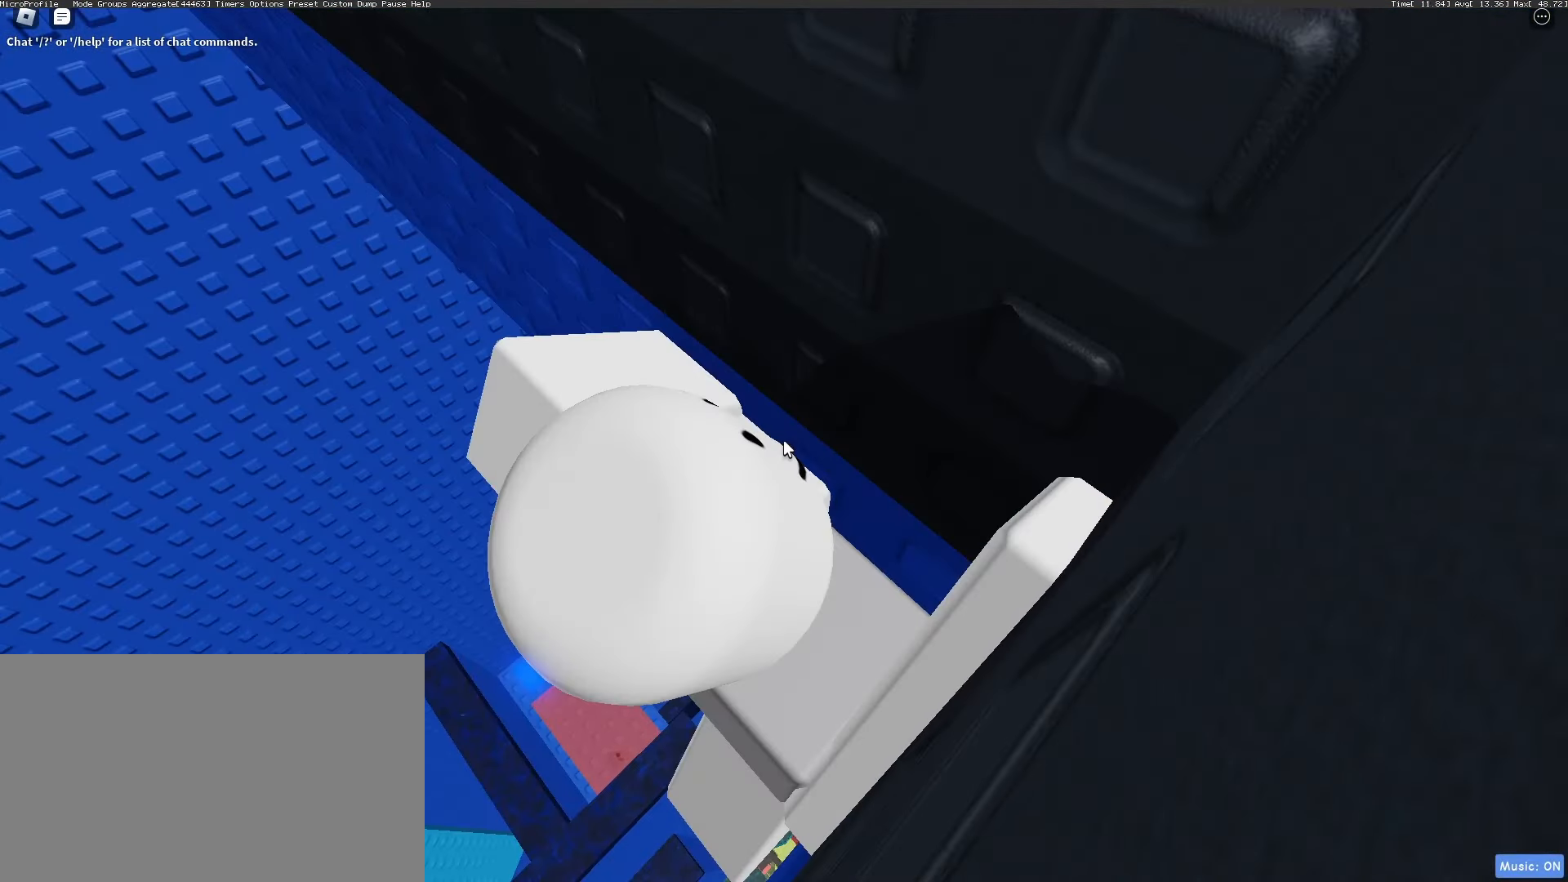
{"keys": ["a", "space", "w"], "mouse": [], "events": [[133, "a", "down"], [133, "shift", "down"], [233, "space", "down"], [267, "shift", "up"], [267, "w", "down"]]}
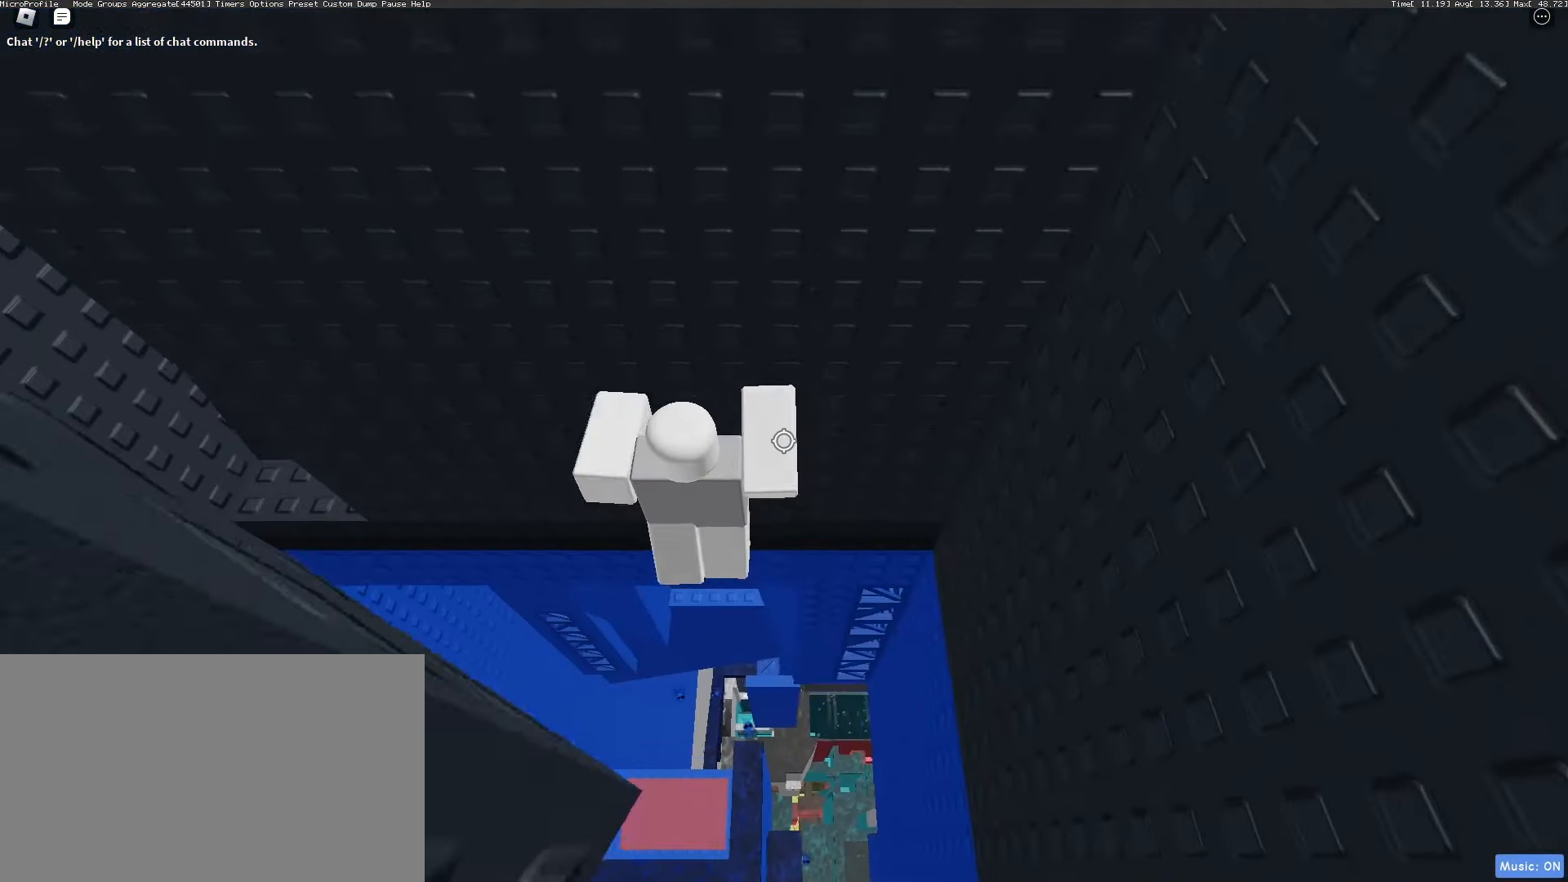
{"keys": ["a", "space"], "mouse": [], "events": [[333, "w", "up"]]}
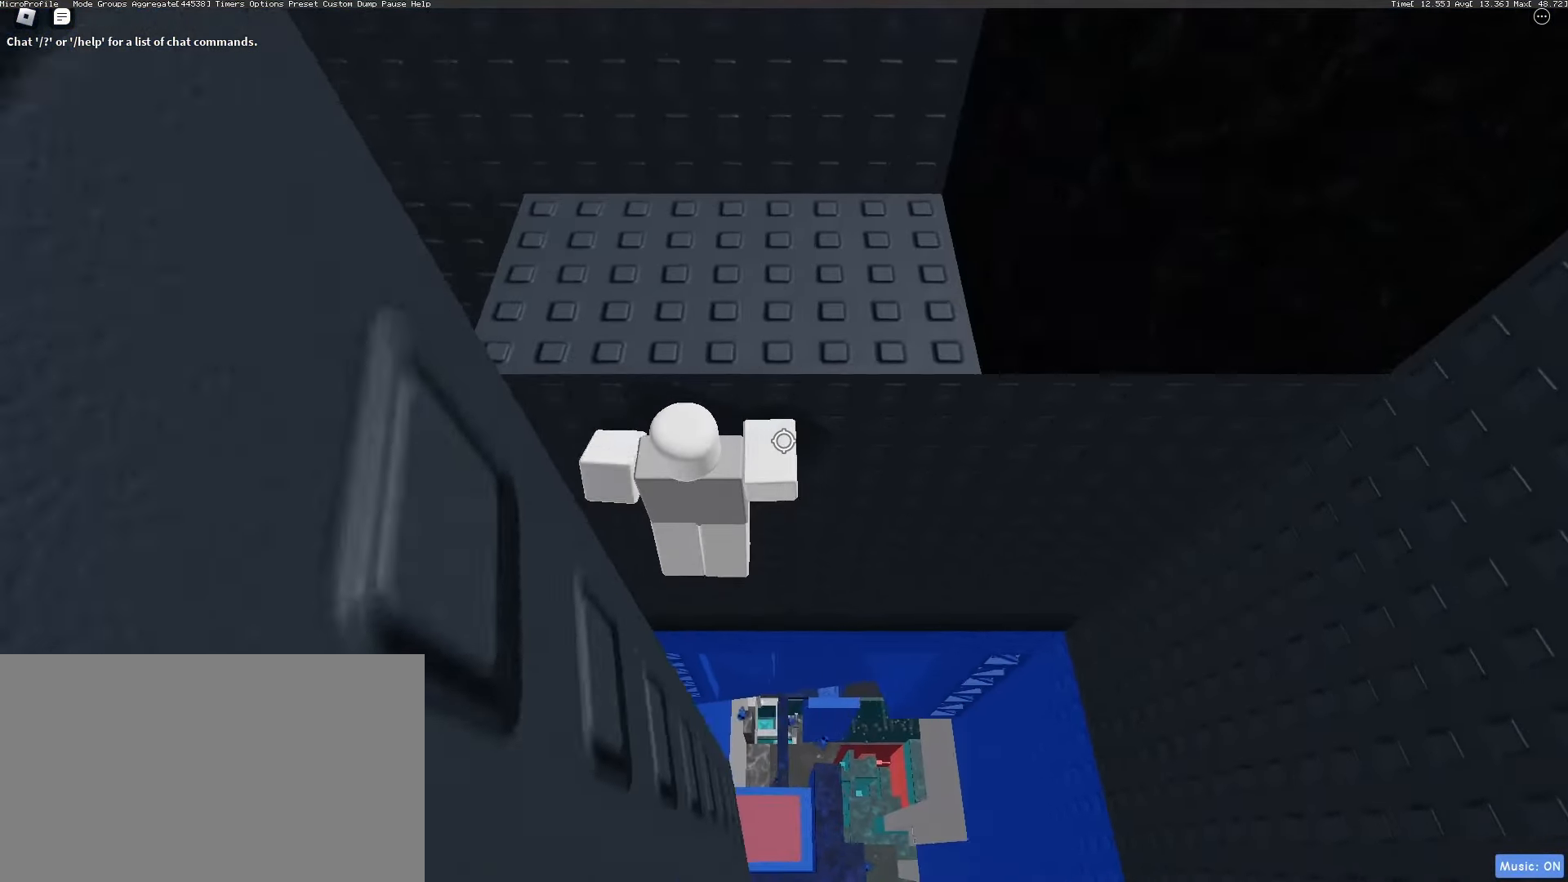
{"keys": ["a", "space"], "mouse": [], "events": [[33, "a", "up"], [167, "a", "down"], [167, "w", "down"], [417, "w", "up"]]}
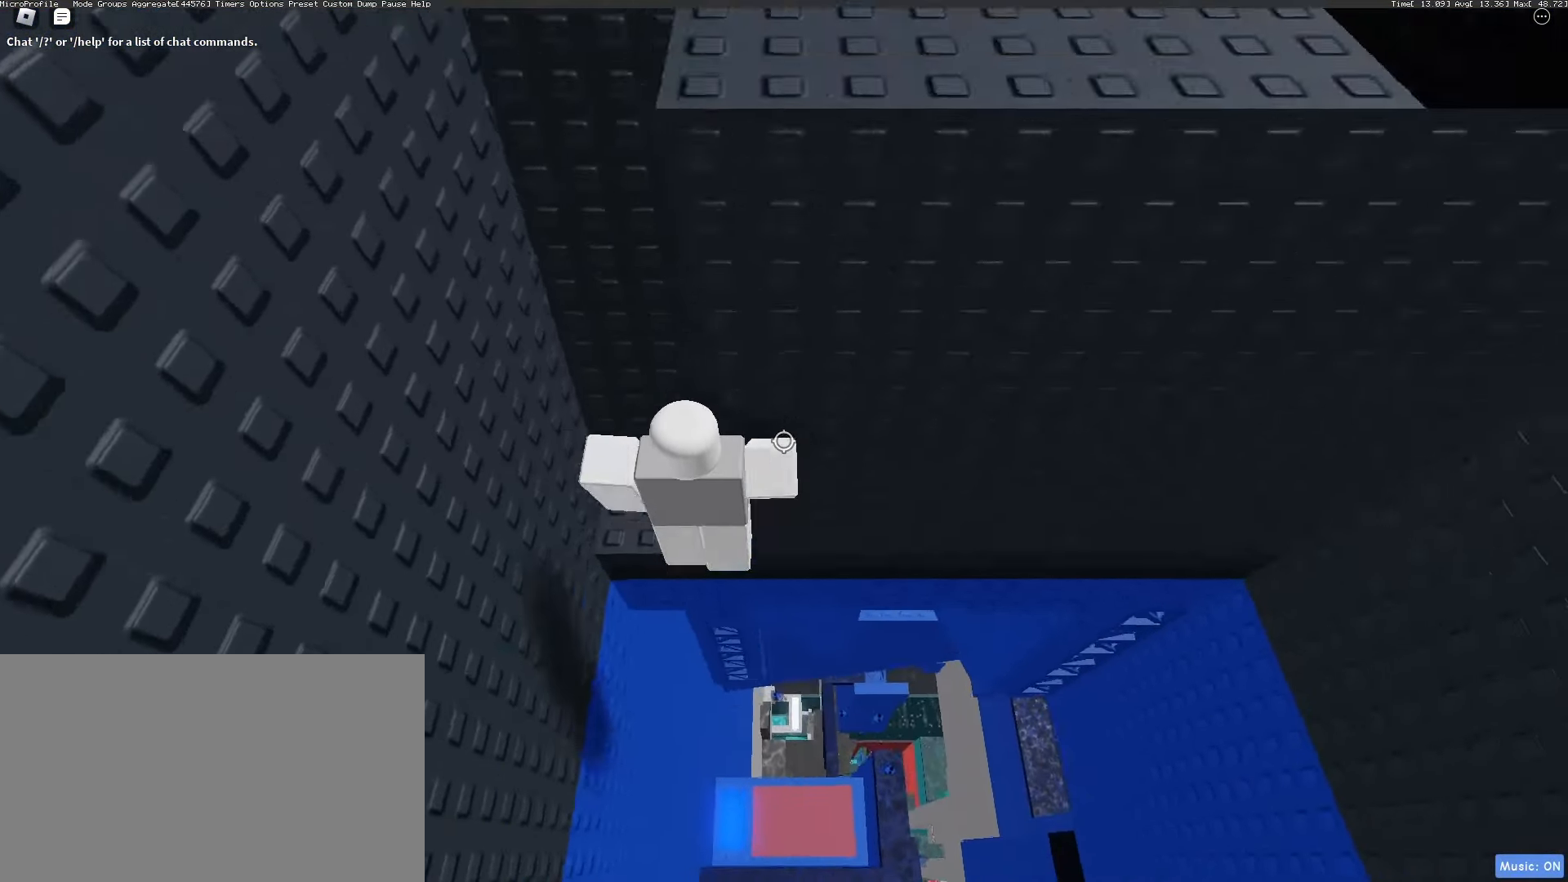
{"keys": ["space", "w"], "mouse": [], "events": [[83, "w", "down"], [183, "a", "up"]]}
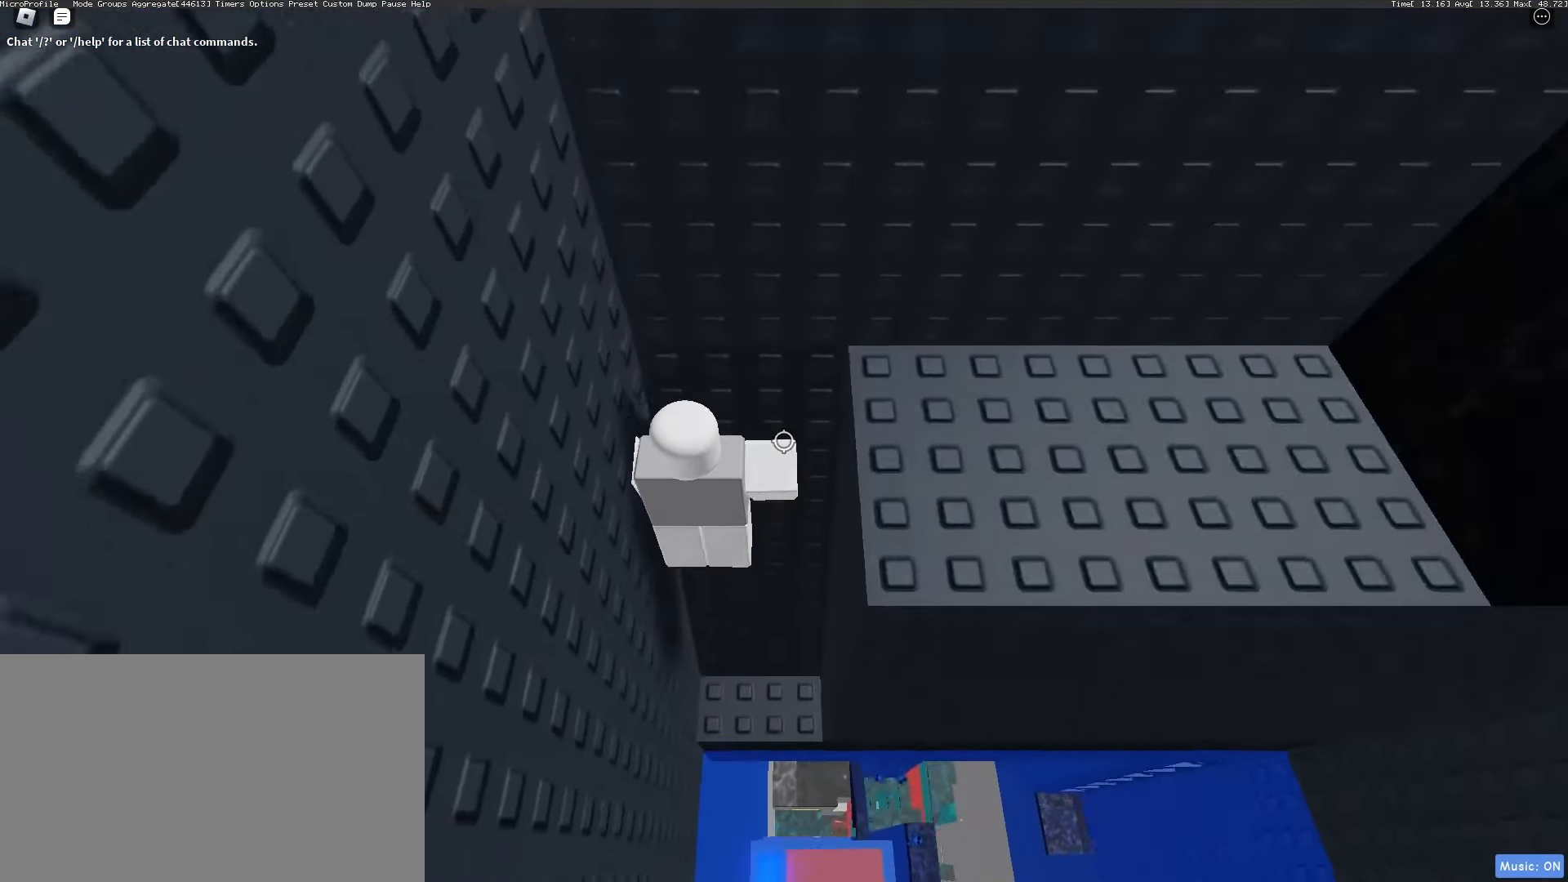
{"keys": ["d", "space", "w"], "mouse": [], "events": [[333, "d", "down"]]}
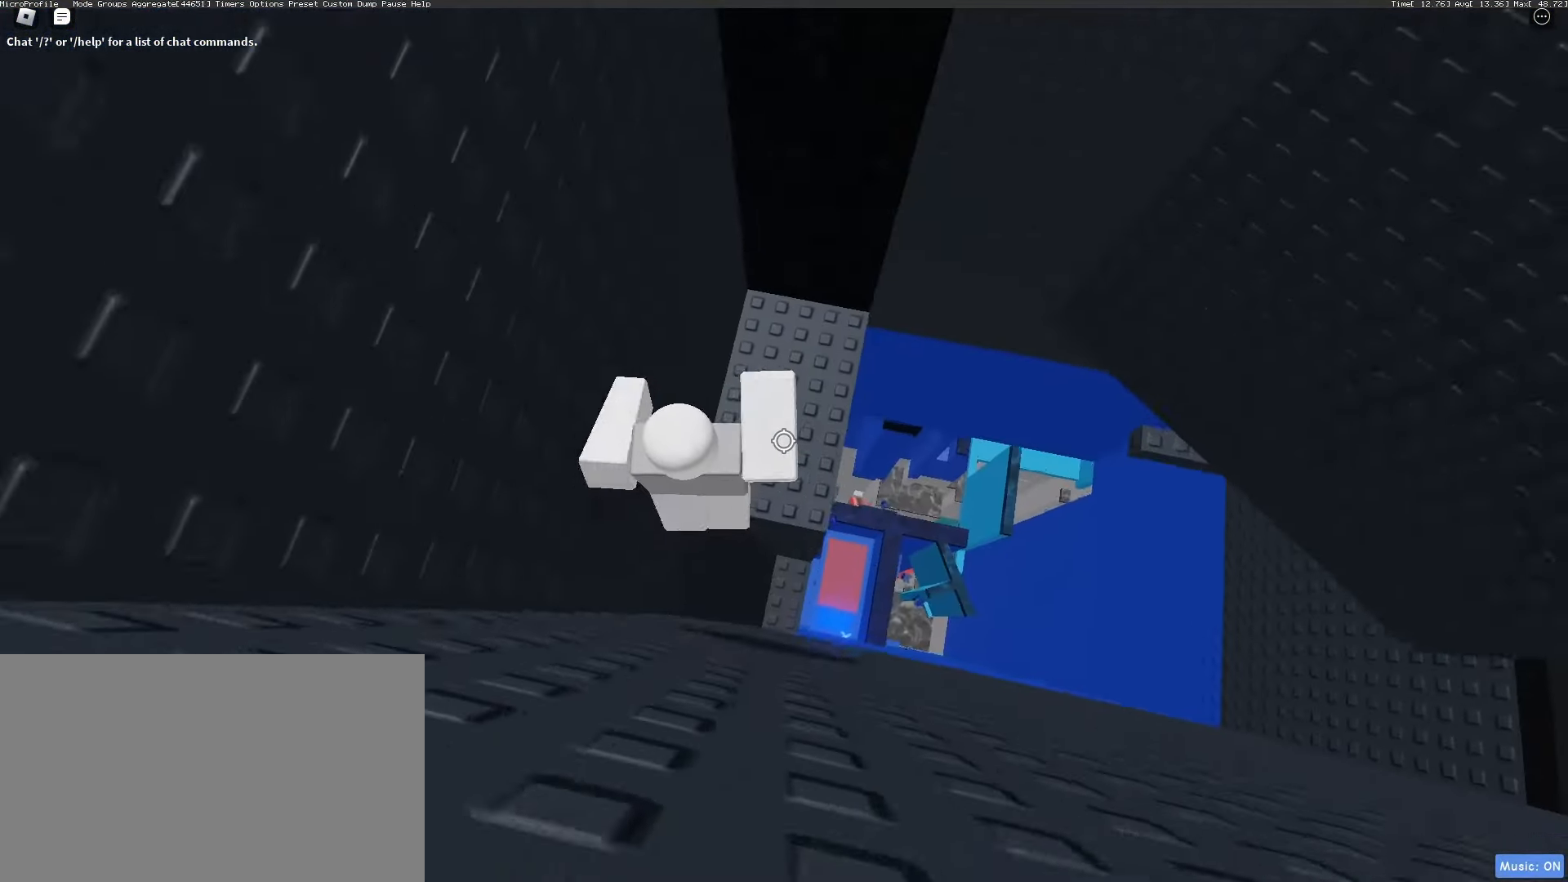
{"keys": [], "mouse": ["right"], "events": [[33, "d", "up"], [33, "space", "up"], [217, "w", "up"], [267, "d", "down"], [450, "d", "up"], [450, "mouse_right", "down"]]}
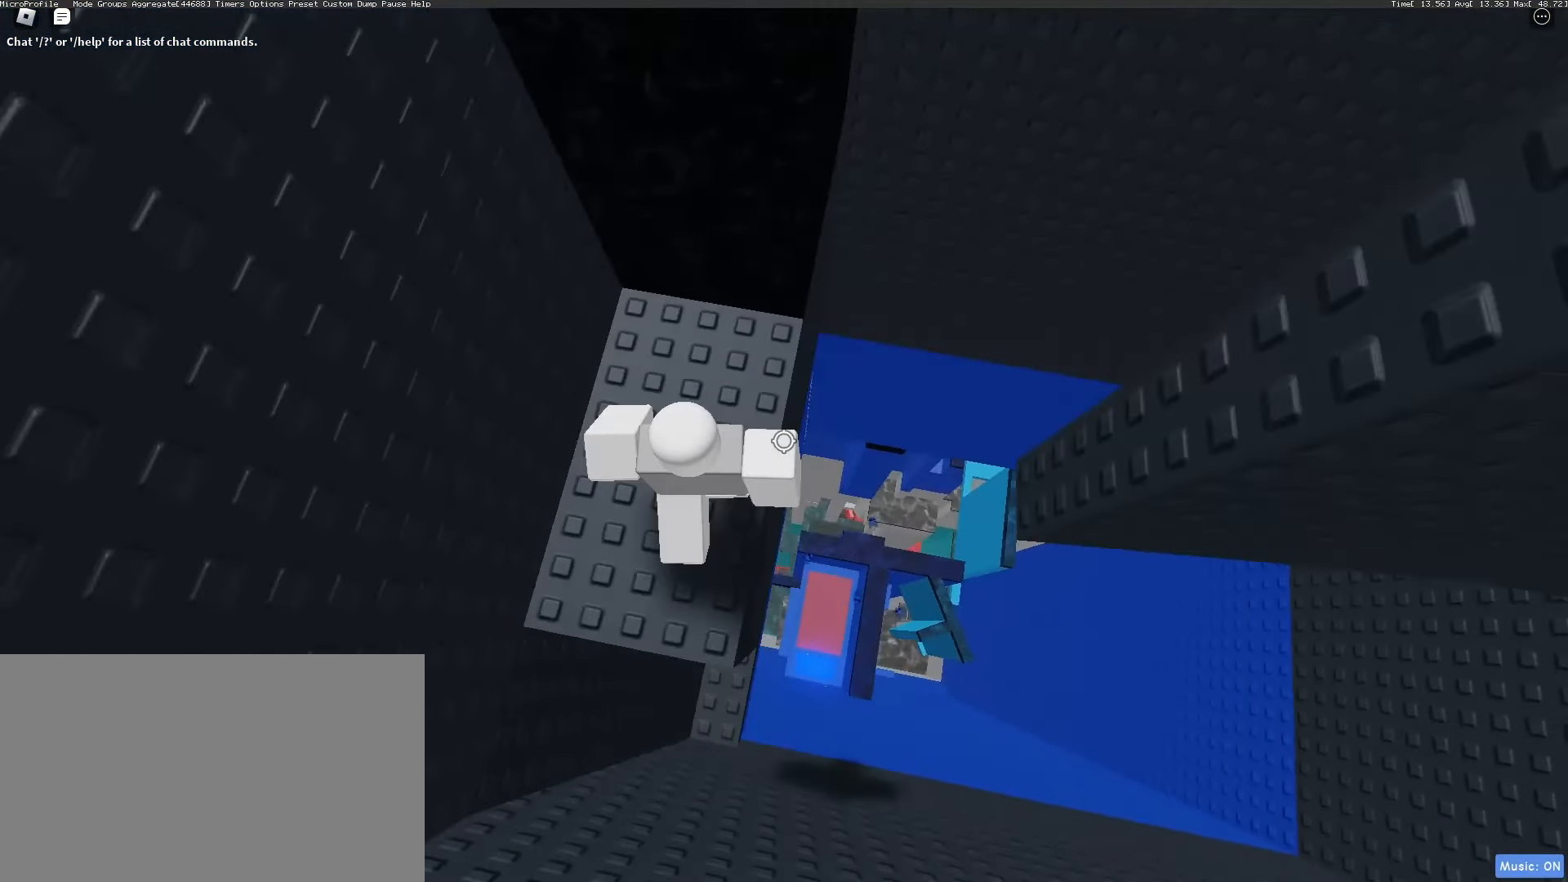
{"keys": ["space", "w"], "mouse": ["right"], "events": [[50, "shift", "down"], [133, "shift", "up"], [283, "w", "down"], [467, "space", "down"]]}
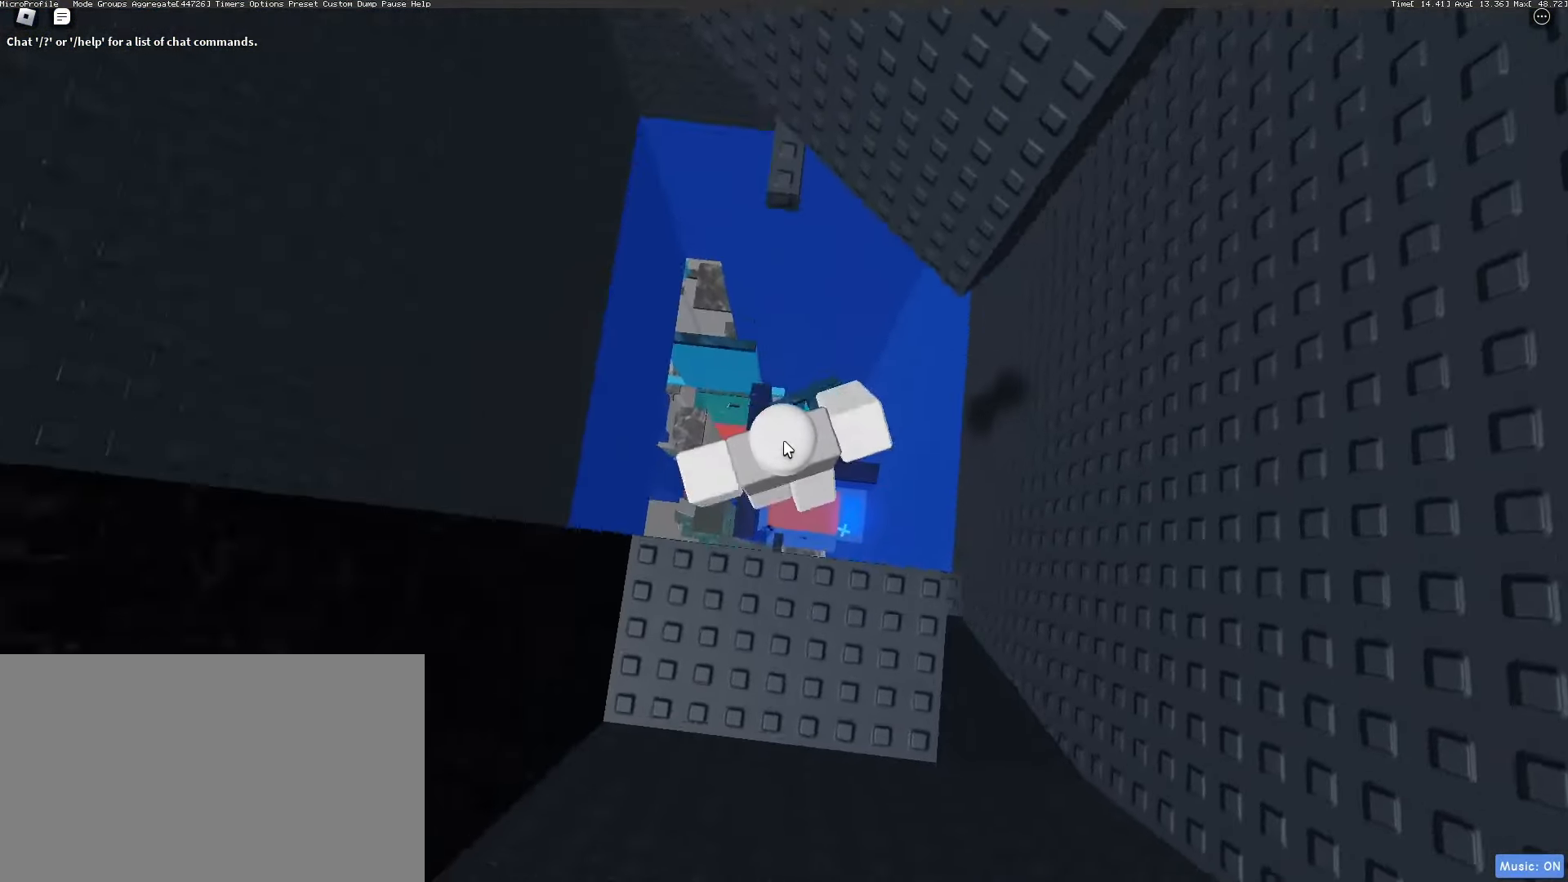
{"keys": ["w"], "mouse": ["right"], "events": [[100, "space", "up"]]}
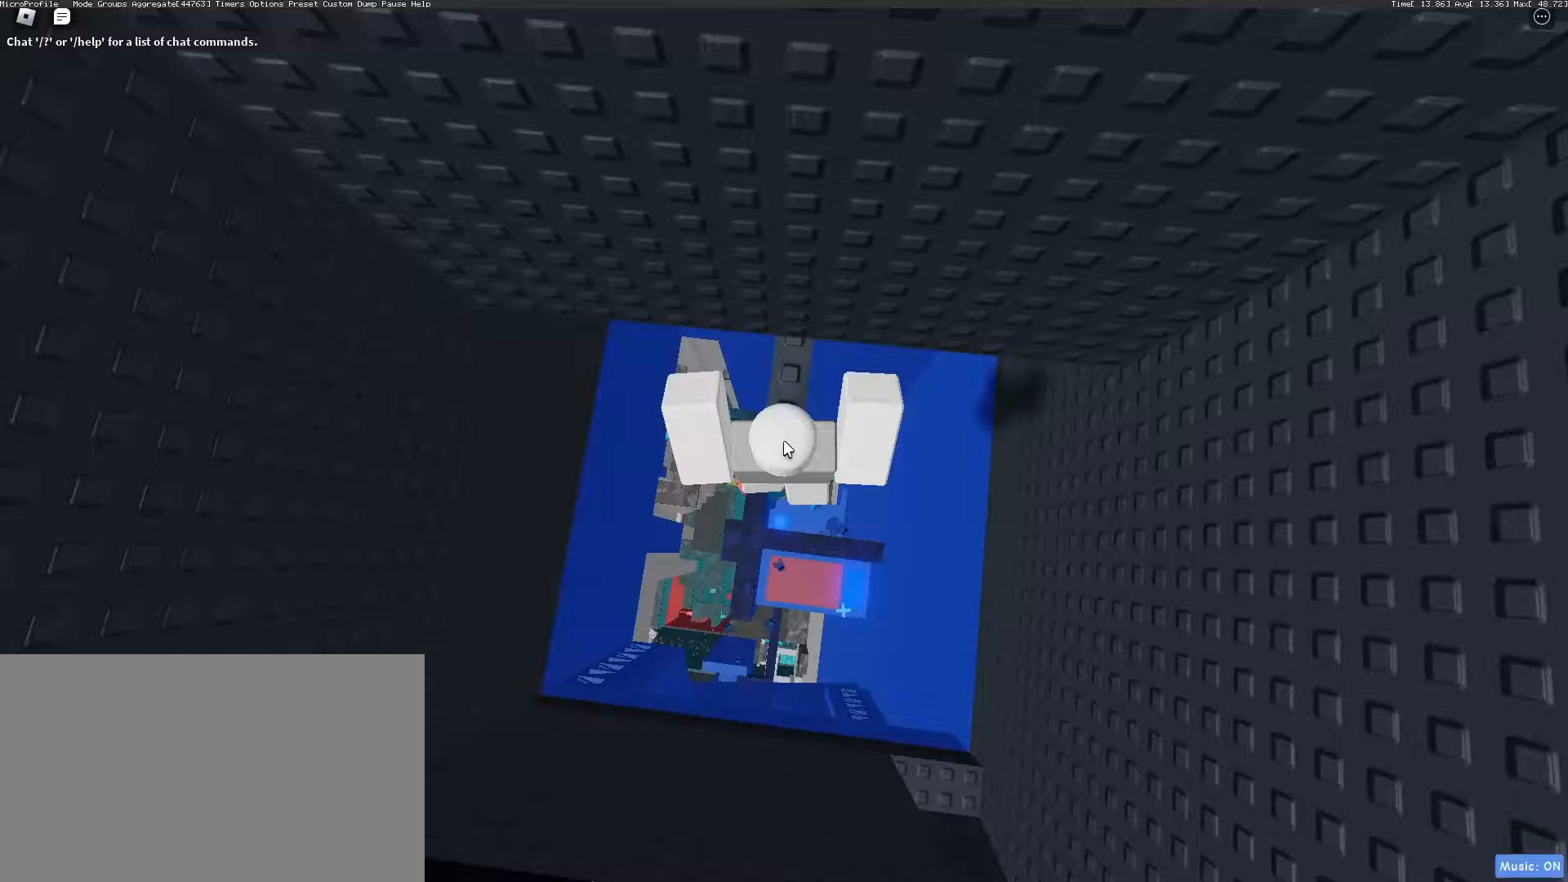
{"keys": [], "mouse": ["right"], "events": [[33, "shift", "down"], [117, "shift", "up"], [167, "w", "up"], [350, "w", "down"], [400, "w", "up"]]}
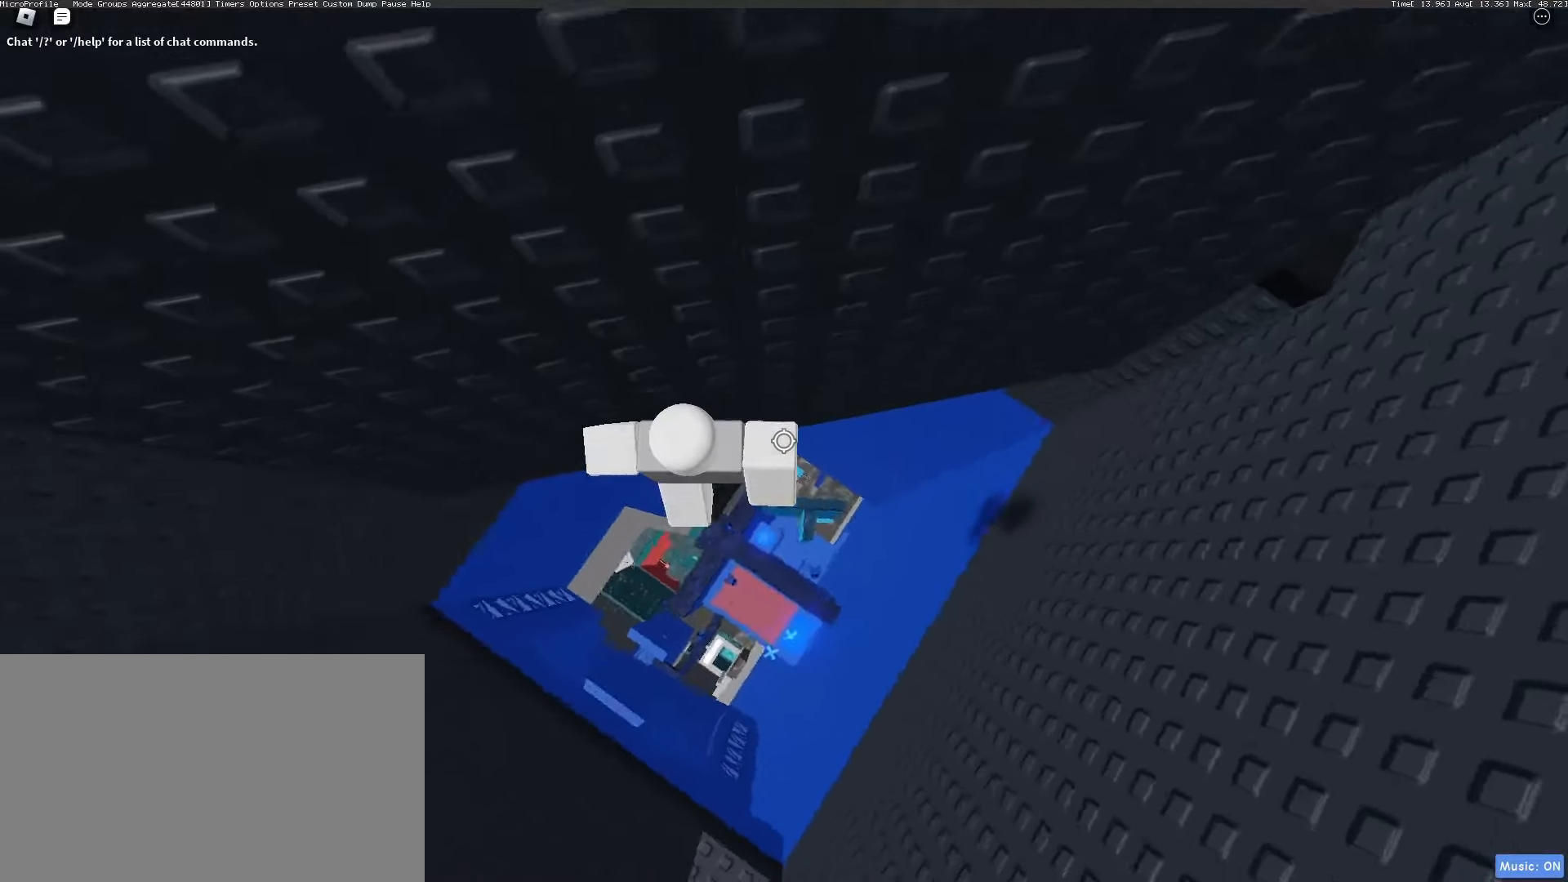
{"keys": ["d", "space"], "mouse": ["right"], "events": [[233, "d", "down"], [317, "space", "down"]]}
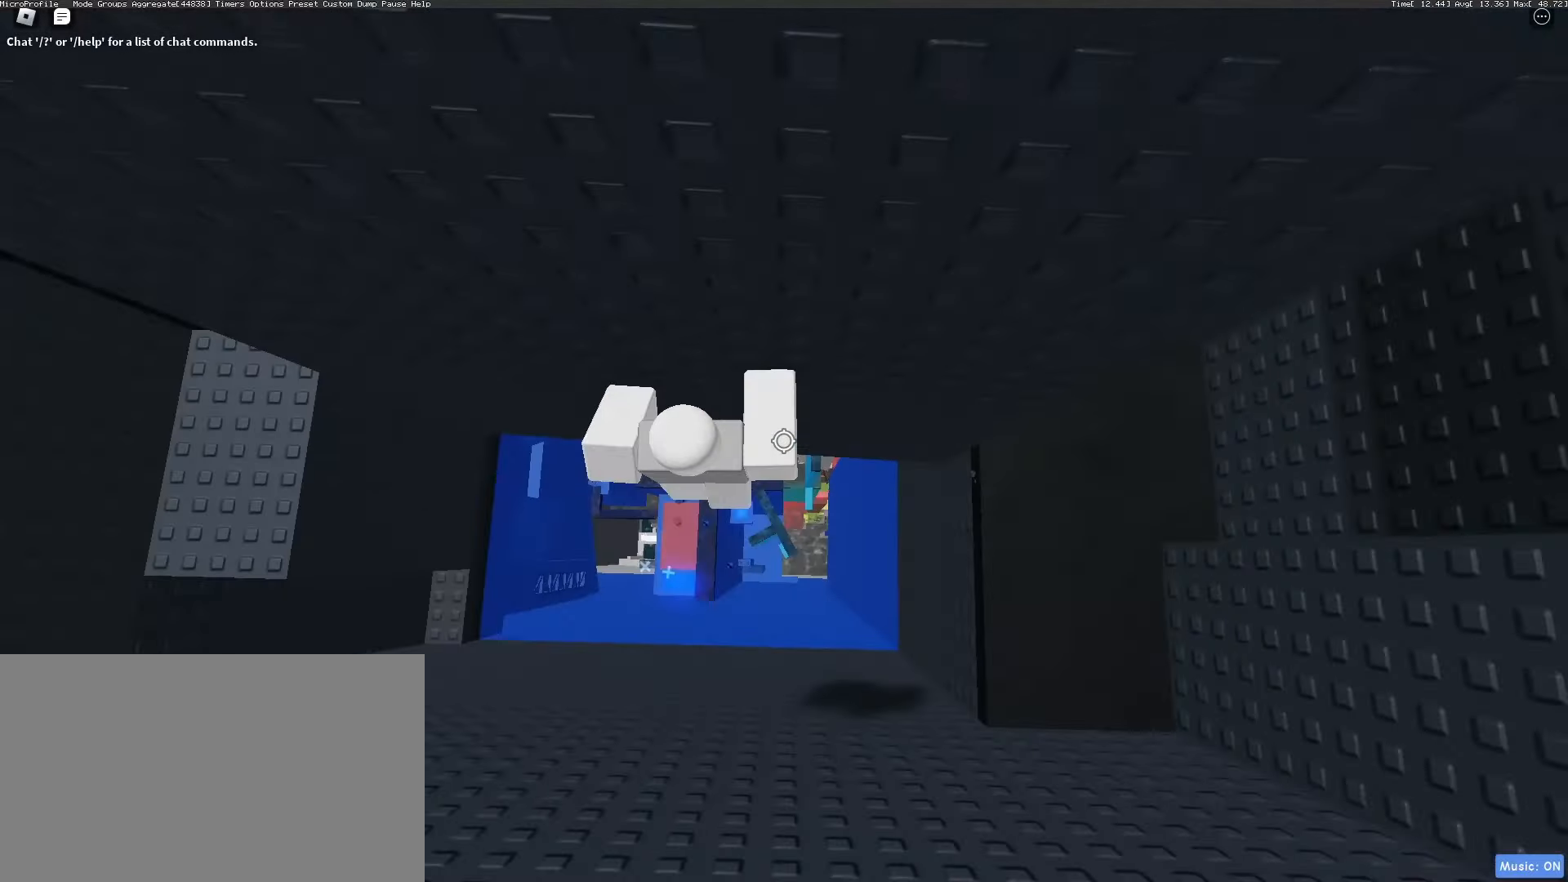
{"keys": ["d", "space", "w"], "mouse": ["right"], "events": [[483, "w", "down"]]}
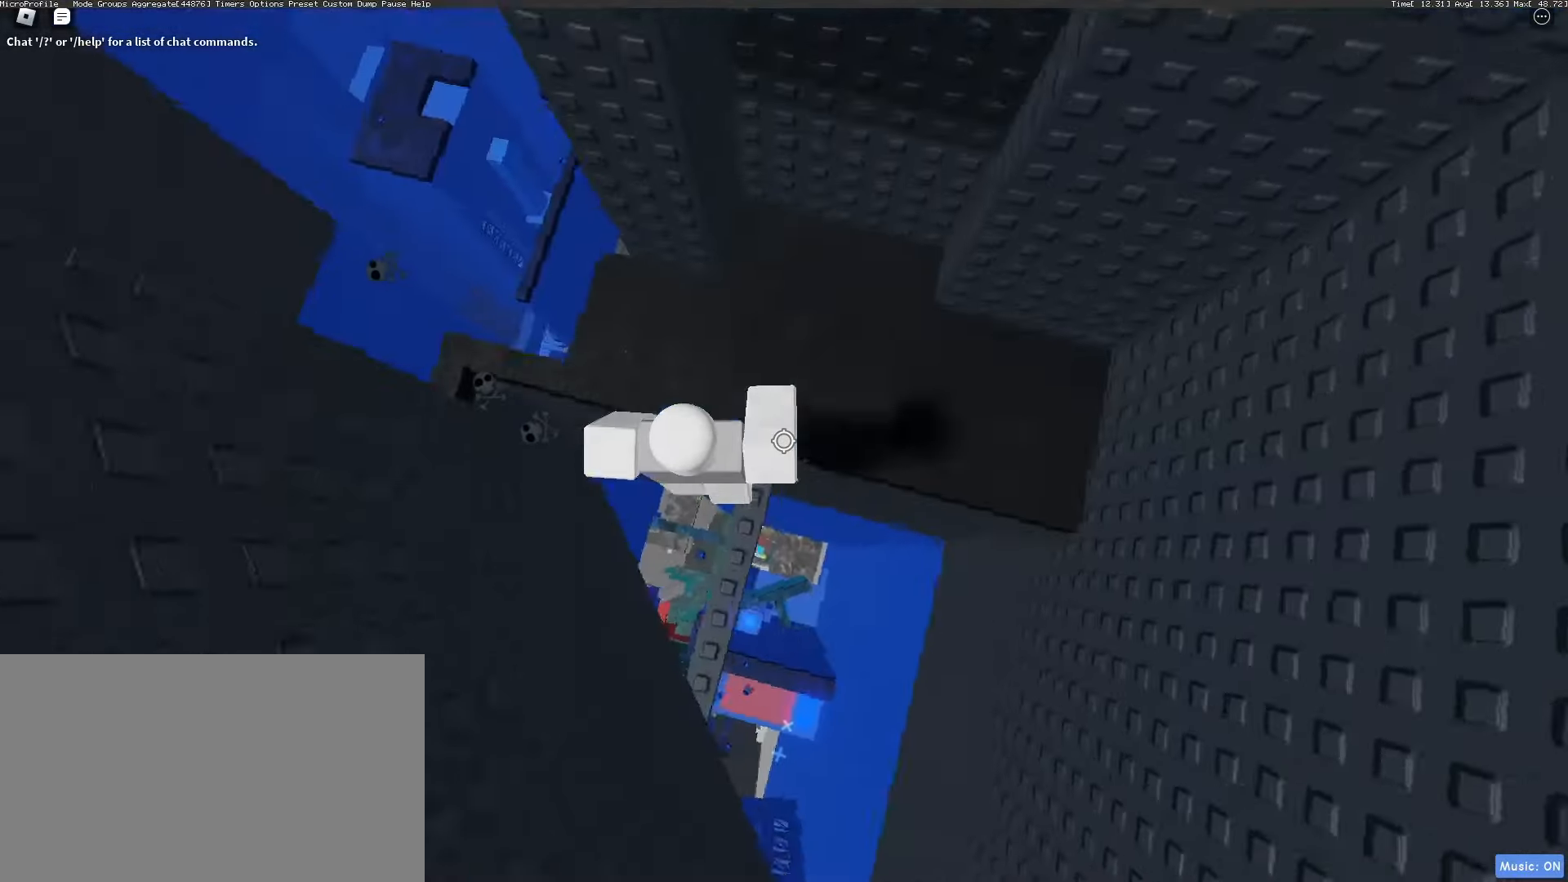
{"keys": ["space"], "mouse": ["right"], "events": [[67, "d", "up"], [400, "w", "up"]]}
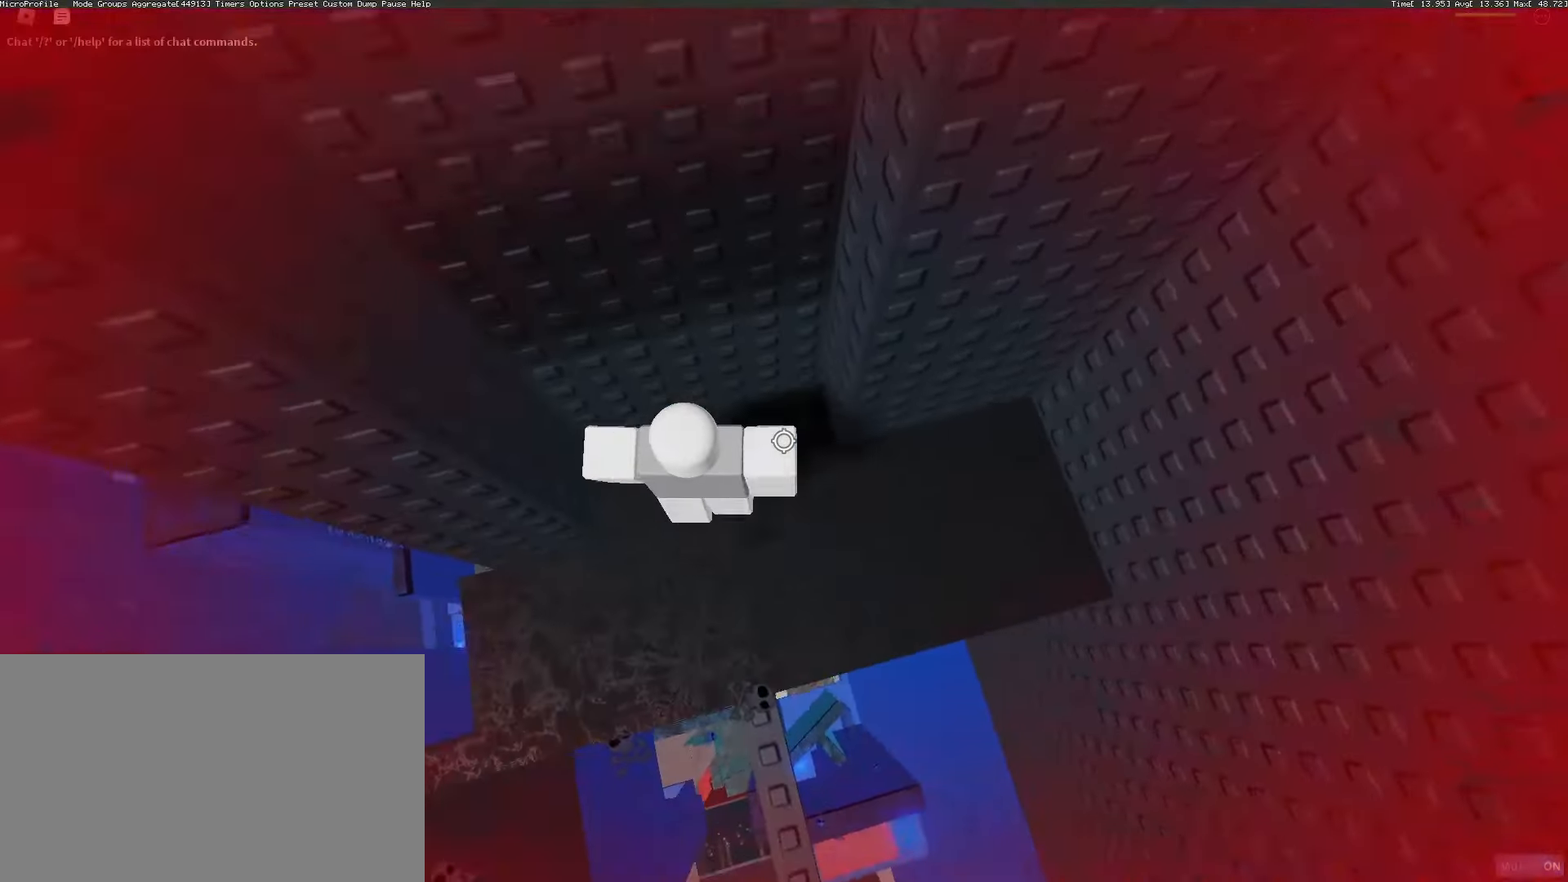
{"keys": ["d", "space"], "mouse": [], "events": [[50, "w", "down"], [133, "mouse_right", "up"], [317, "w", "up"], [467, "d", "down"]]}
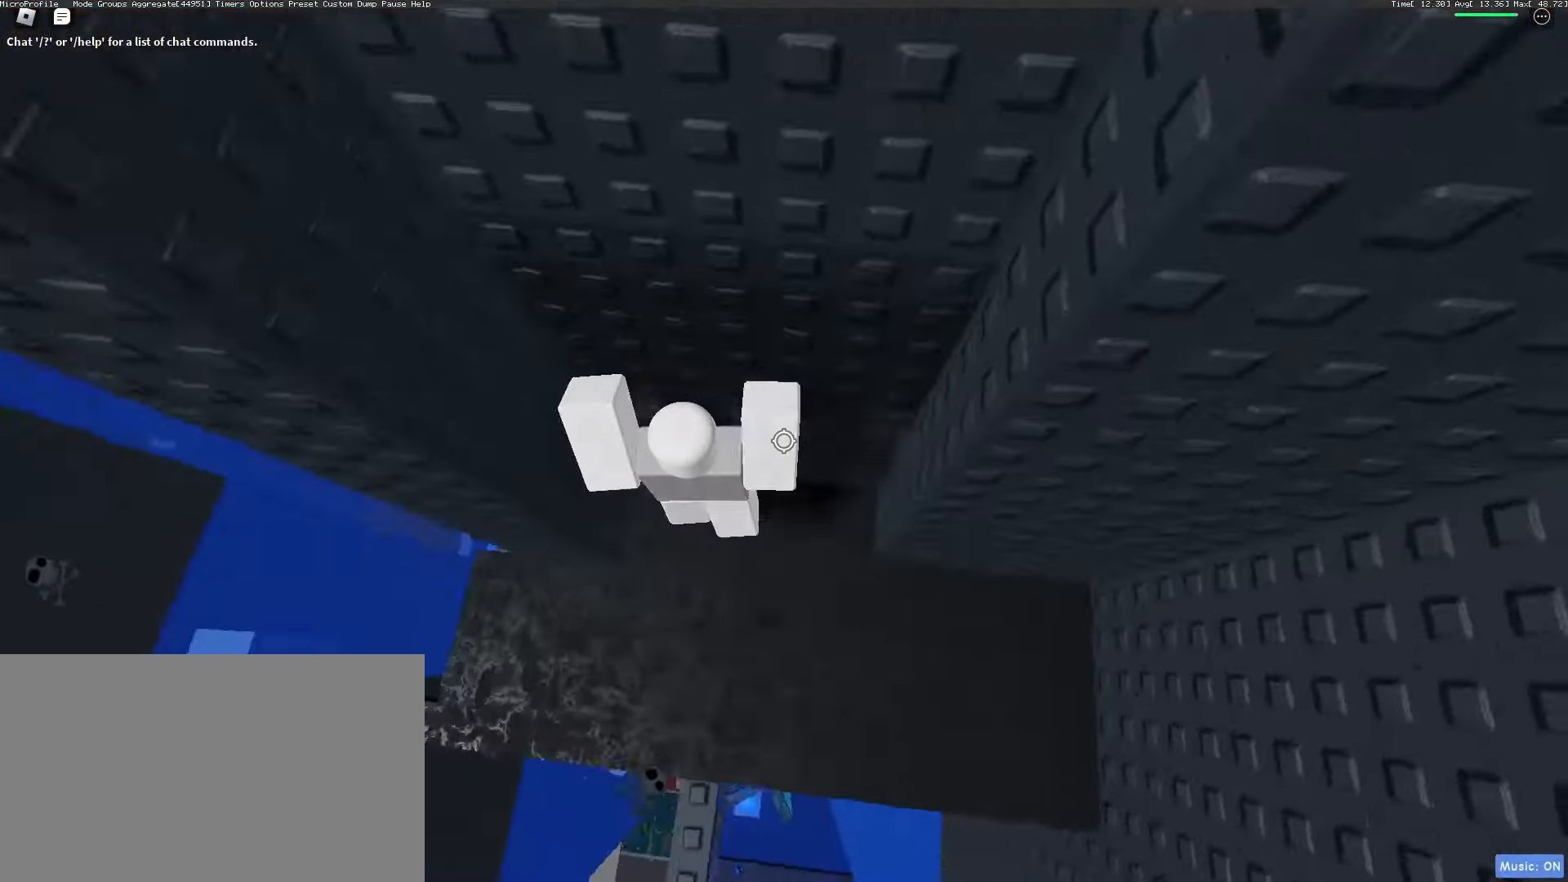
{"keys": ["space", "w"], "mouse": [], "events": [[117, "w", "down"], [200, "d", "up"], [300, "w", "up"], [400, "w", "down"]]}
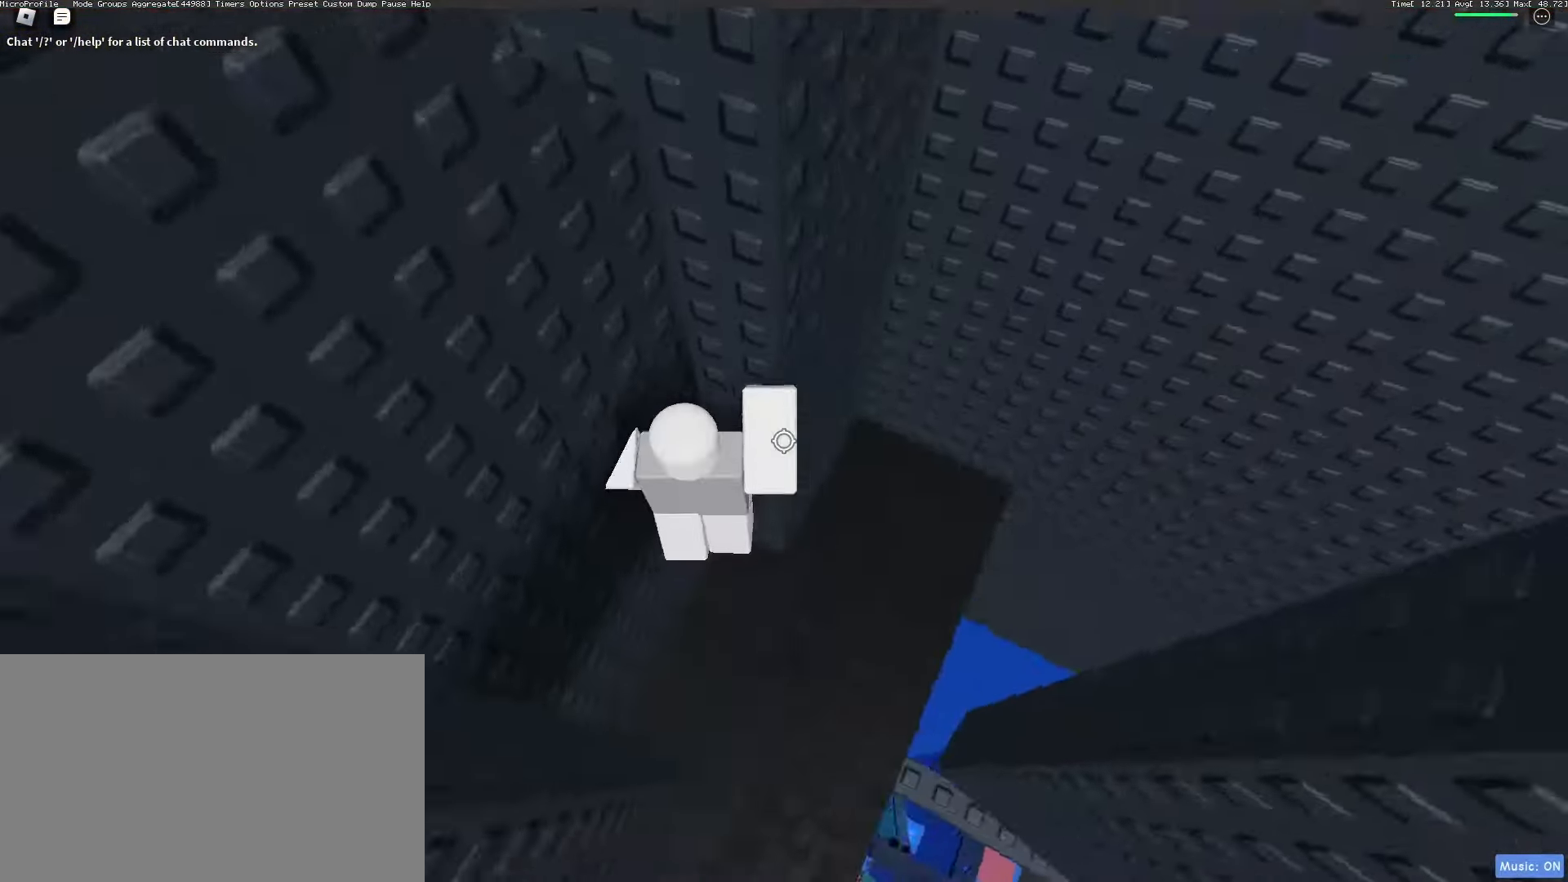
{"keys": ["space", "w"], "mouse": [], "events": [[33, "w", "up"], [400, "w", "down"]]}
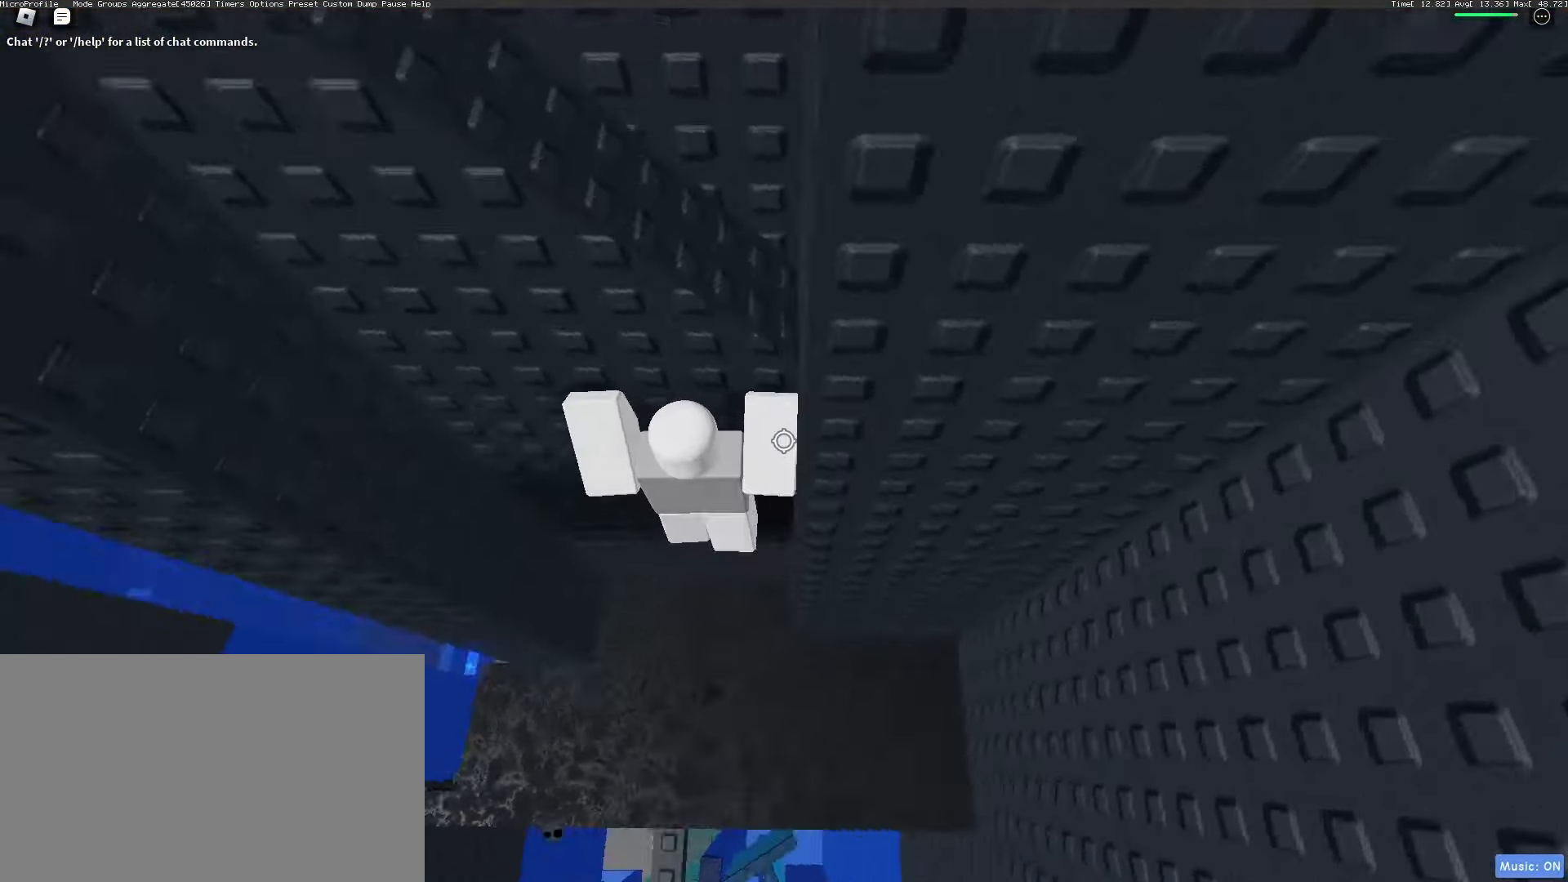
{"keys": ["d", "space", "w"], "mouse": ["wheel"], "events": [[133, "w", "up"], [233, "d", "down"], [333, "w", "down"], [417, "mouse_wheel", "down"]]}
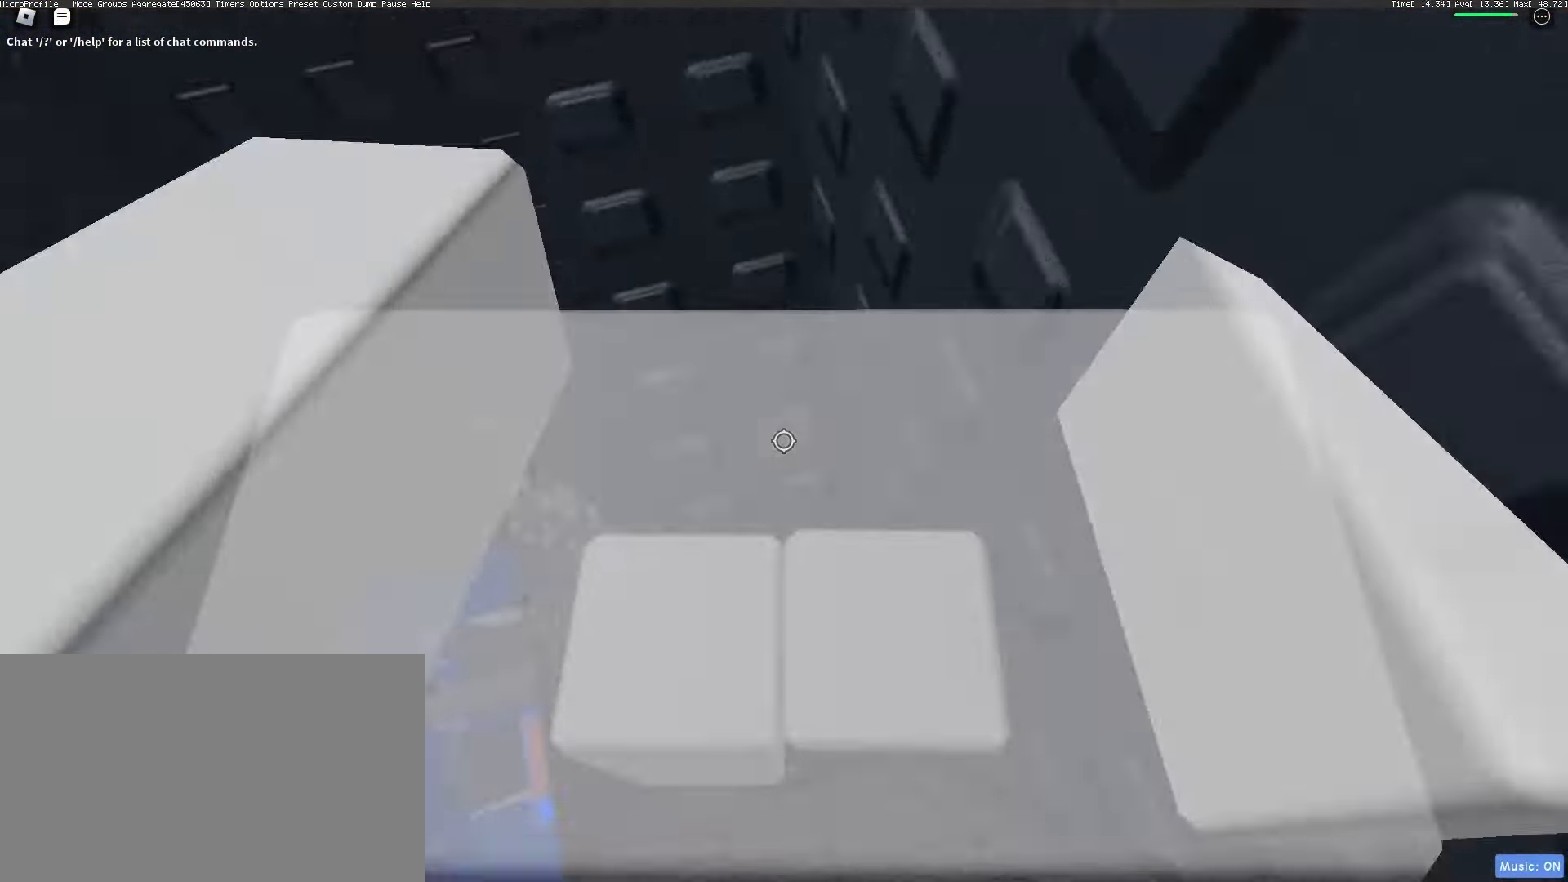
{"keys": ["w"], "mouse": [], "events": [[17, "d", "up"], [100, "mouse_wheel", "up"], [100, "shift", "down"], [150, "space", "up"], [250, "shift", "up"]]}
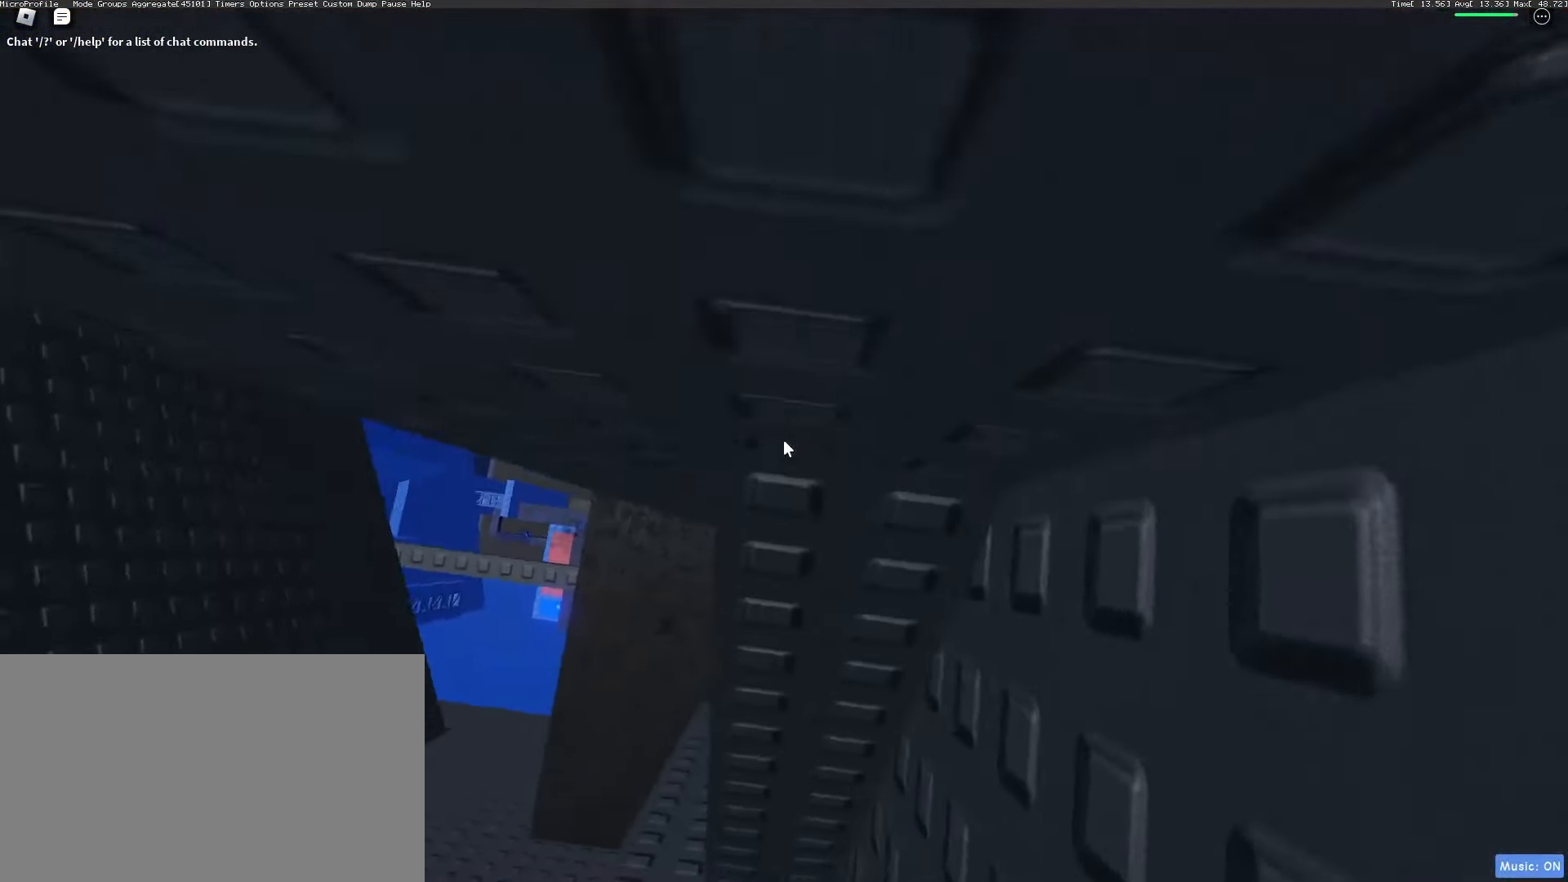
{"keys": ["a"], "mouse": [], "events": [[33, "w", "up"], [167, "a", "down"], [317, "space", "down"], [450, "space", "up"]]}
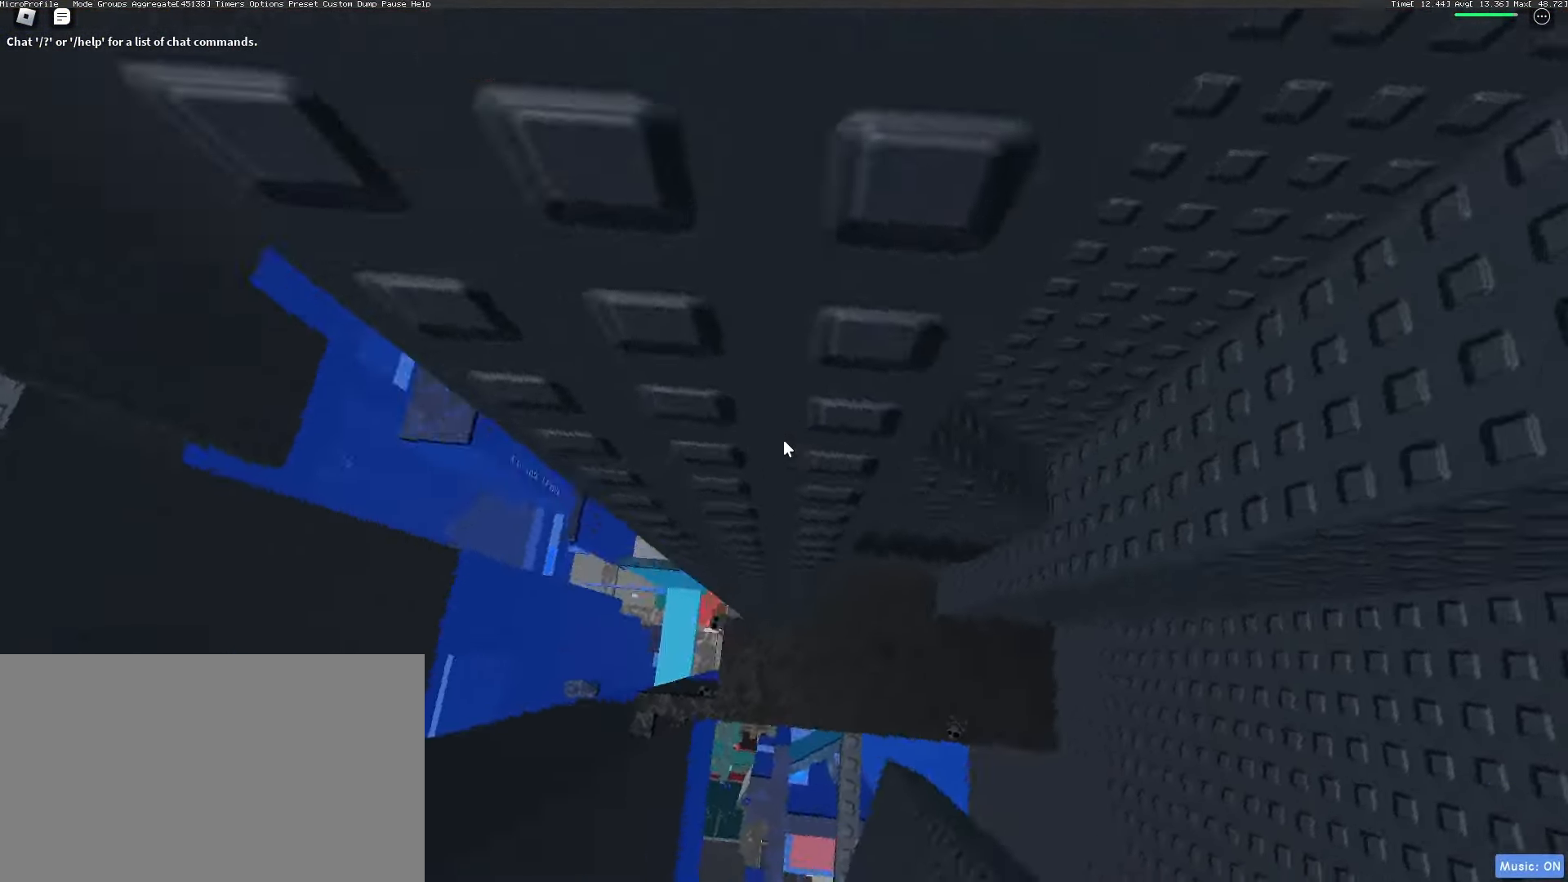
{"keys": ["a", "shift"], "mouse": [], "events": [[417, "shift", "down"]]}
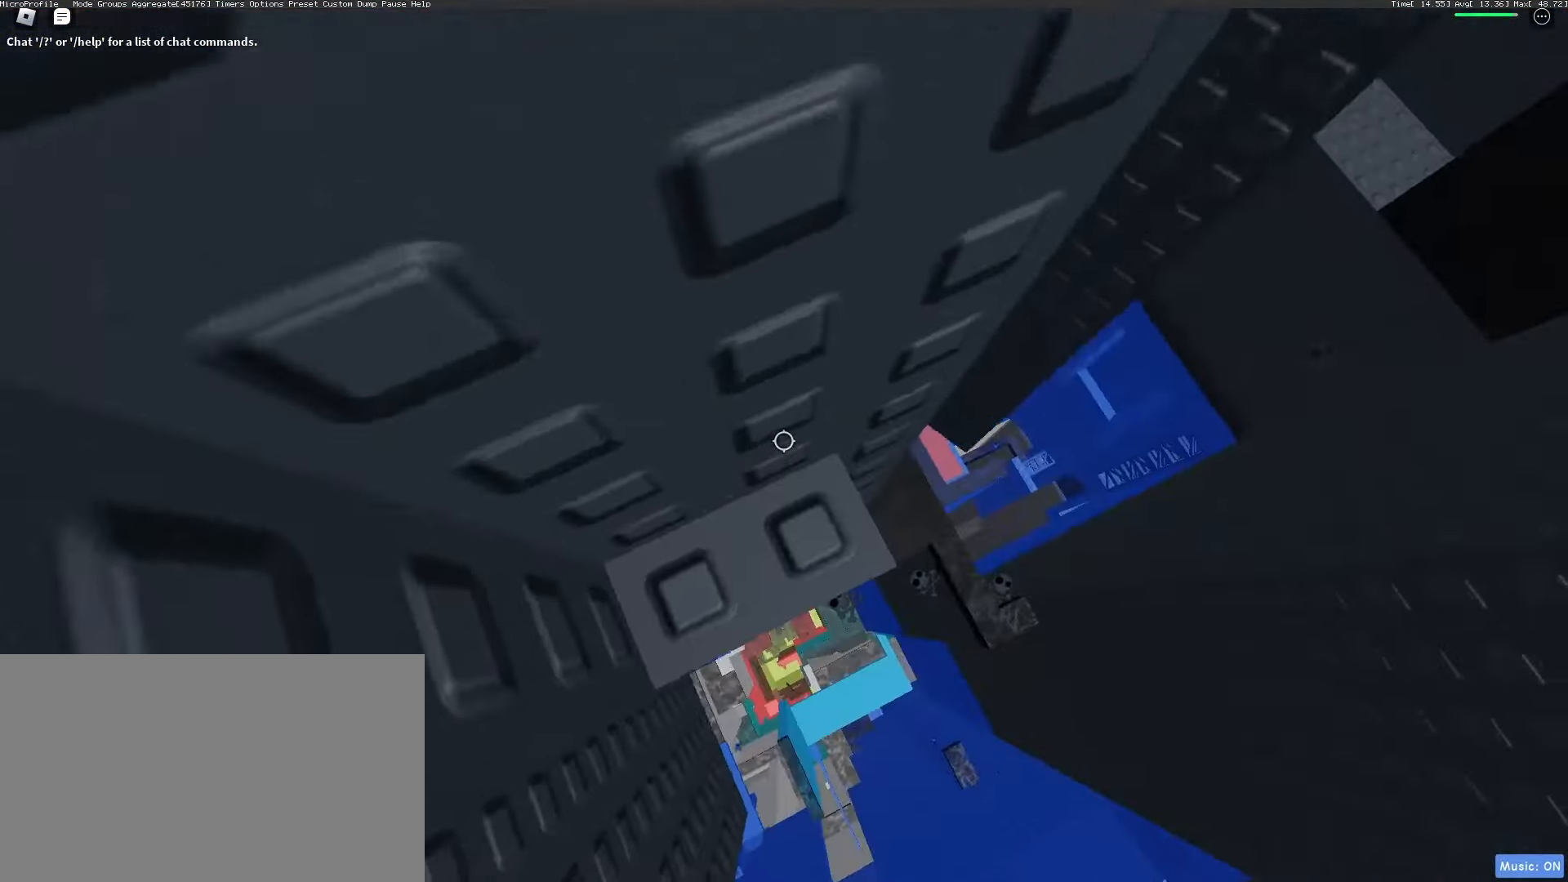
{"keys": ["w"], "mouse": [], "events": [[100, "shift", "up"], [150, "a", "up"], [200, "mouse_wheel", "down"], [350, "mouse_wheel", "up"], [433, "mouse_wheel", "down"], [433, "w", "down"], [483, "mouse_wheel", "up"]]}
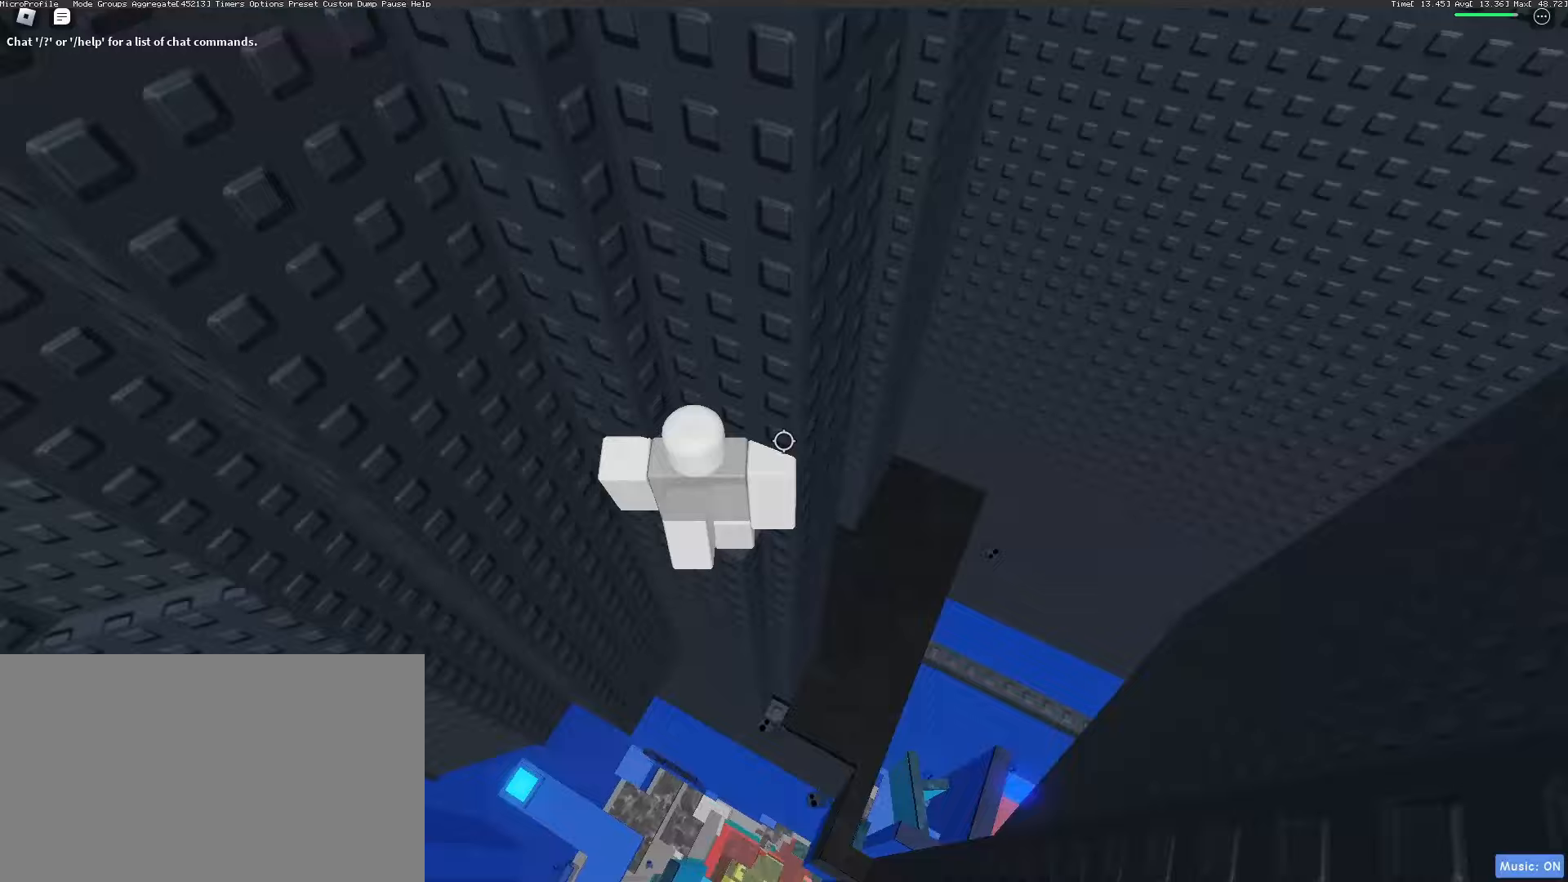
{"keys": ["a", "space"], "mouse": [], "events": [[117, "w", "up"], [350, "a", "down"], [500, "space", "down"]]}
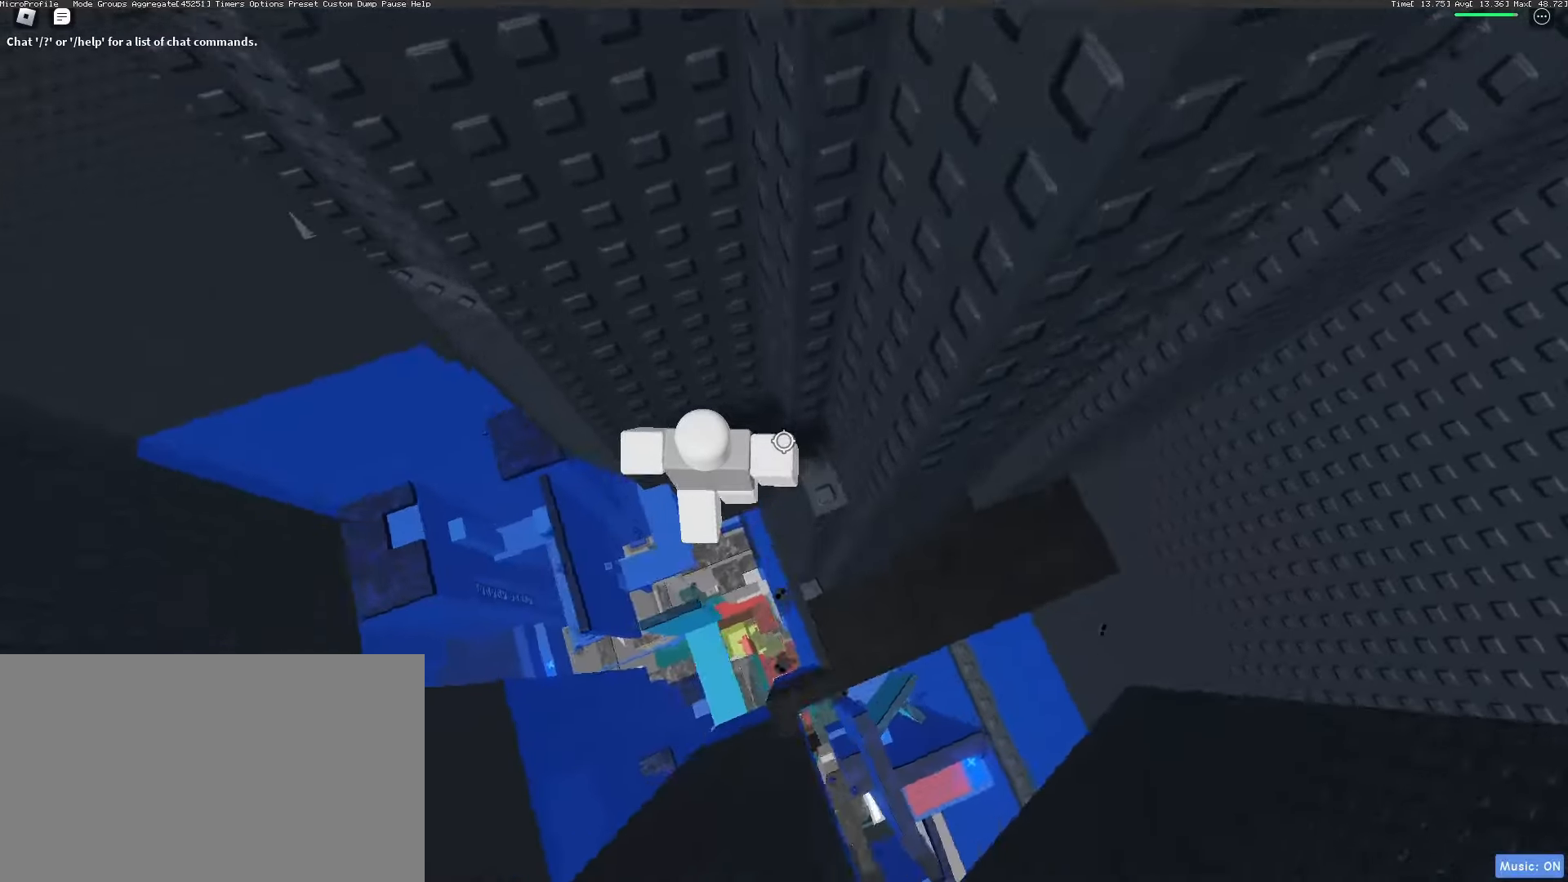
{"keys": ["a"], "mouse": [], "events": [[100, "space", "up"]]}
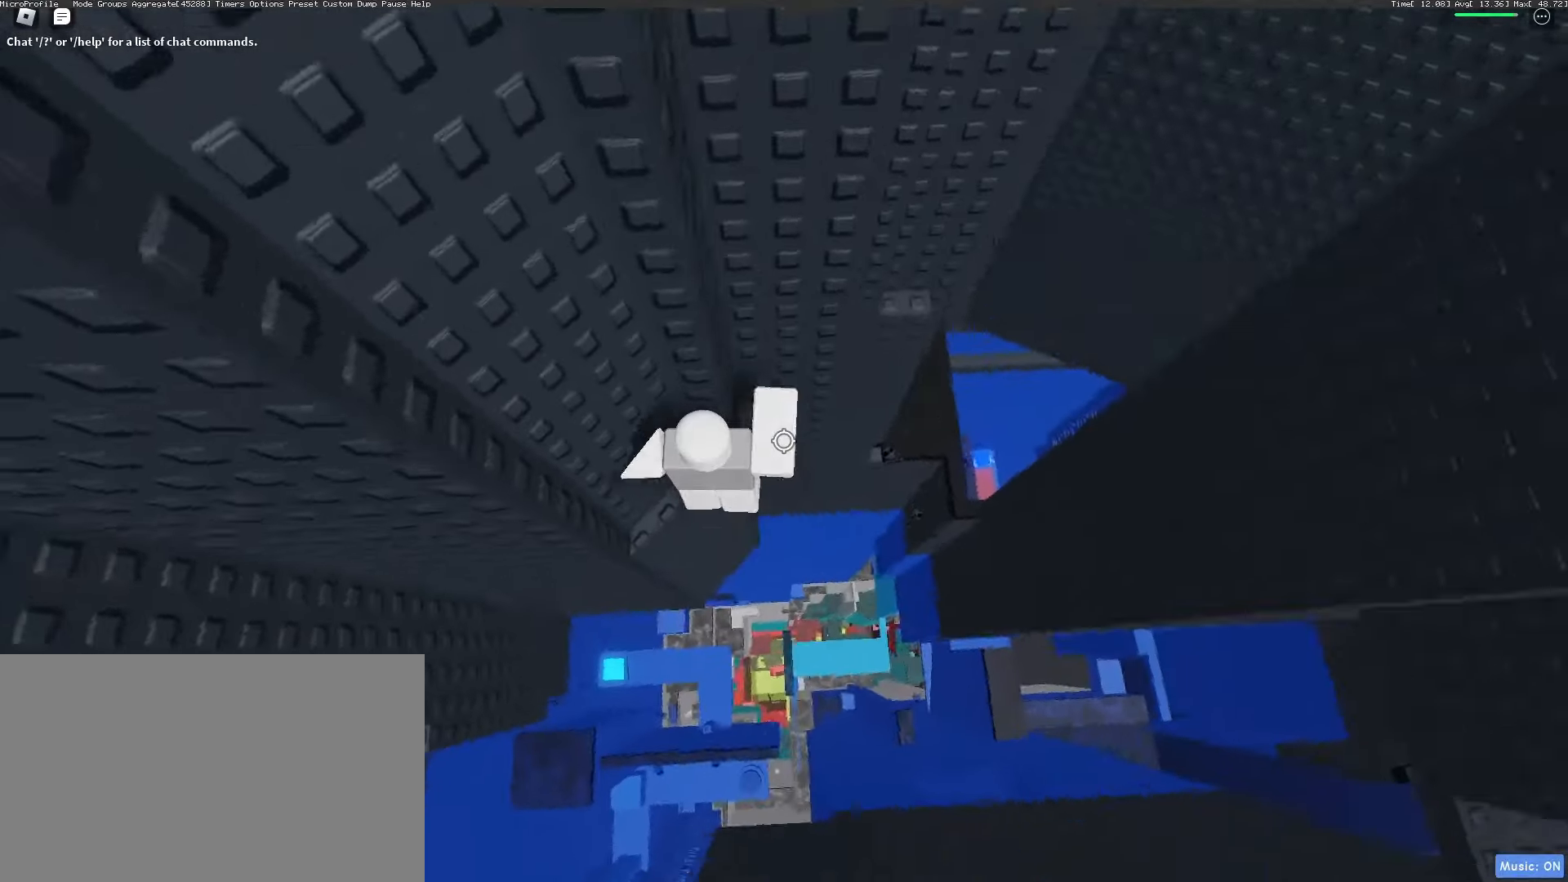
{"keys": [], "mouse": [], "events": [[100, "w", "down"], [200, "a", "up"], [483, "w", "up"]]}
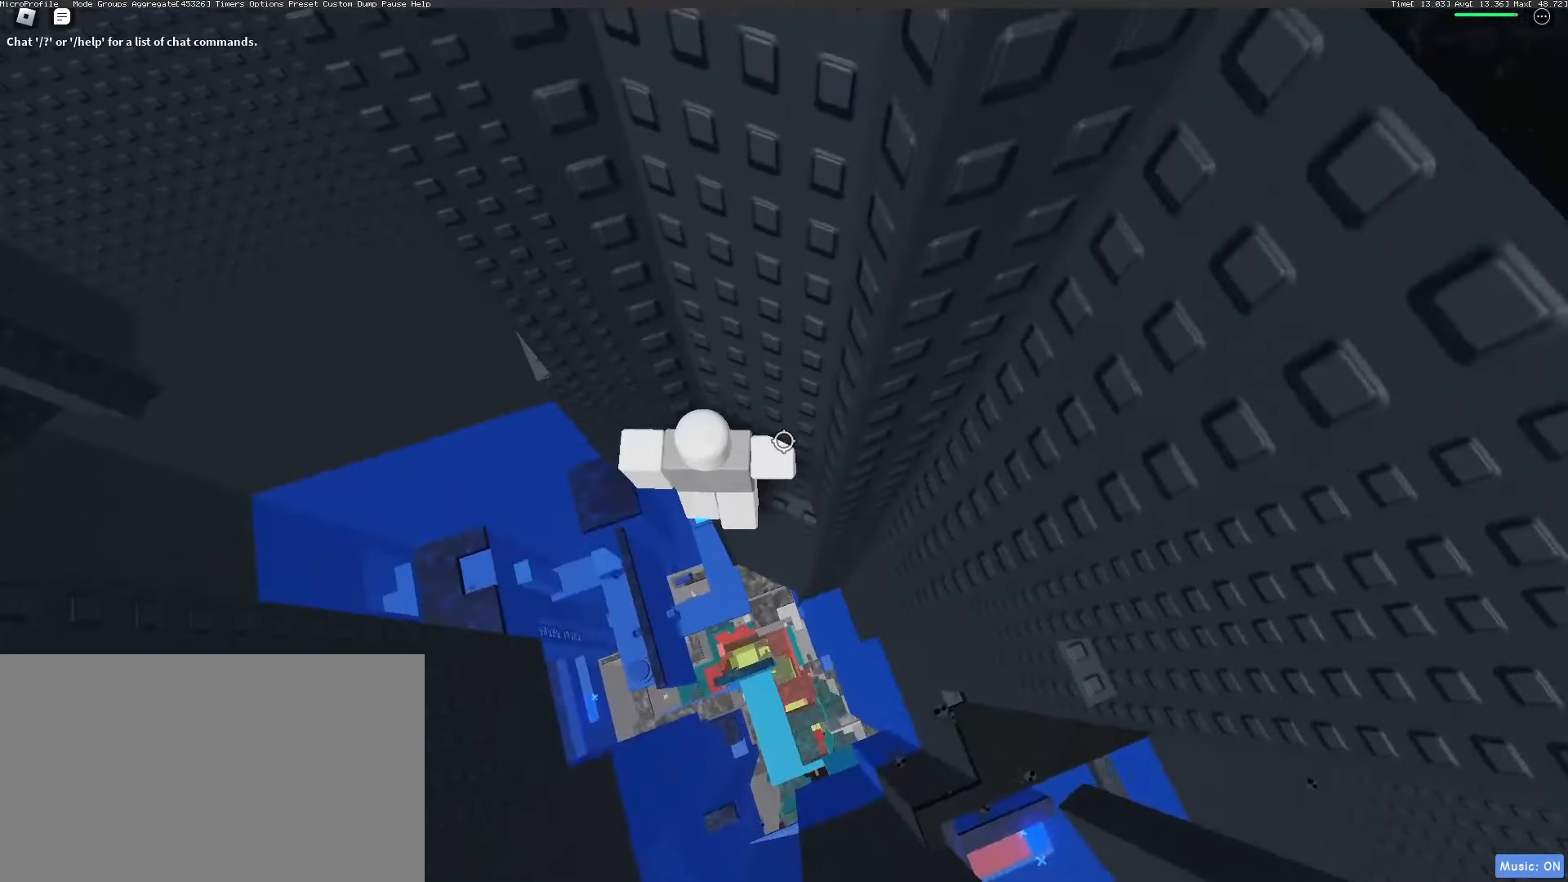
{"keys": ["a"], "mouse": [], "events": [[67, "a", "down"], [217, "space", "down"], [300, "space", "up"]]}
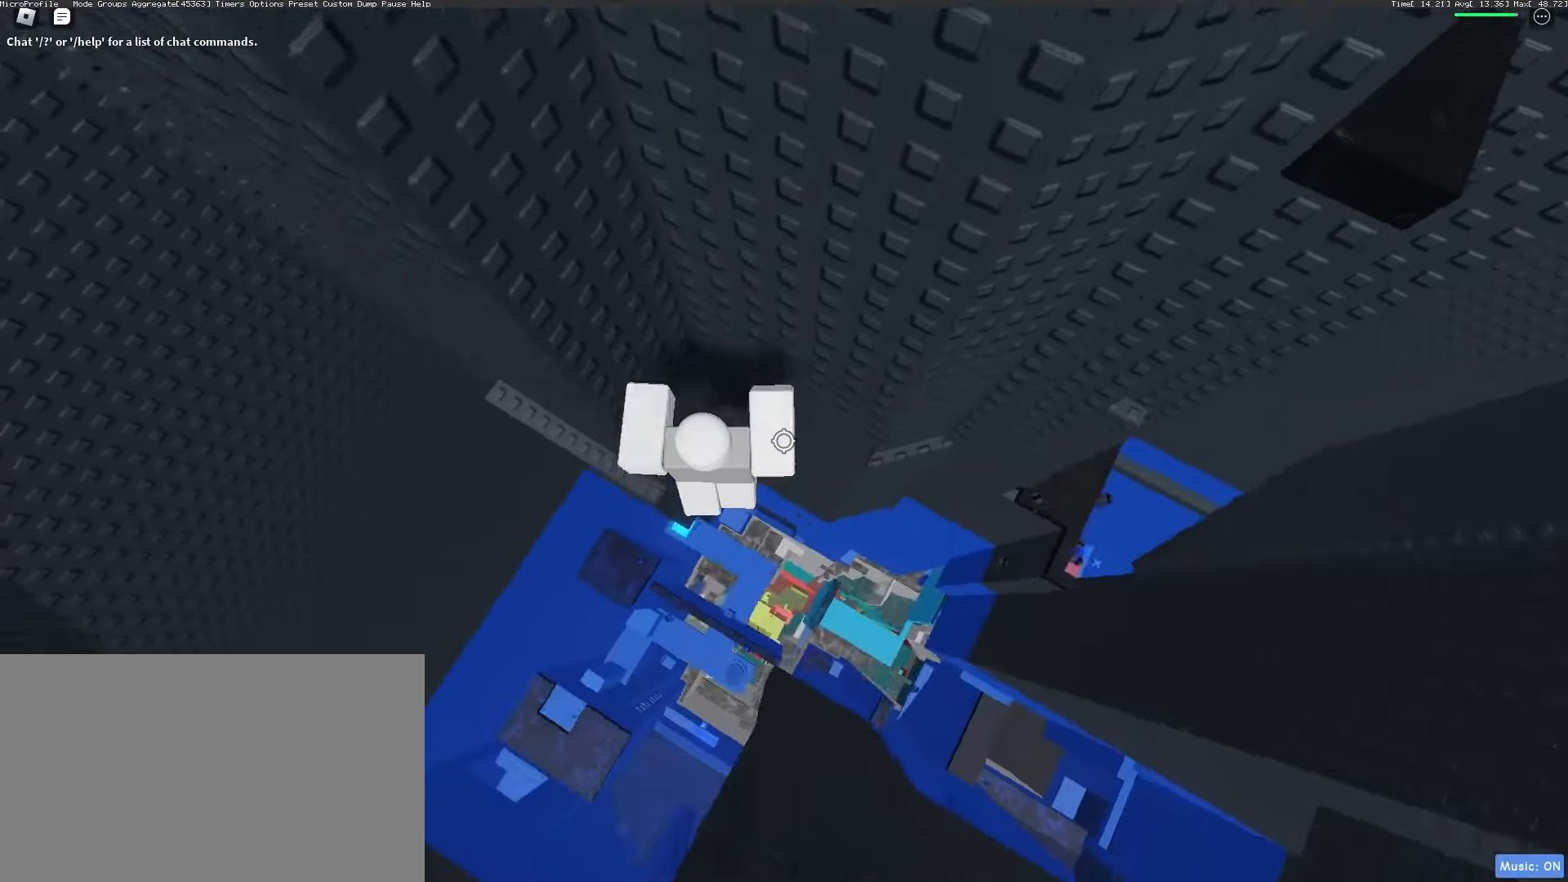
{"keys": ["a"], "mouse": [], "events": []}
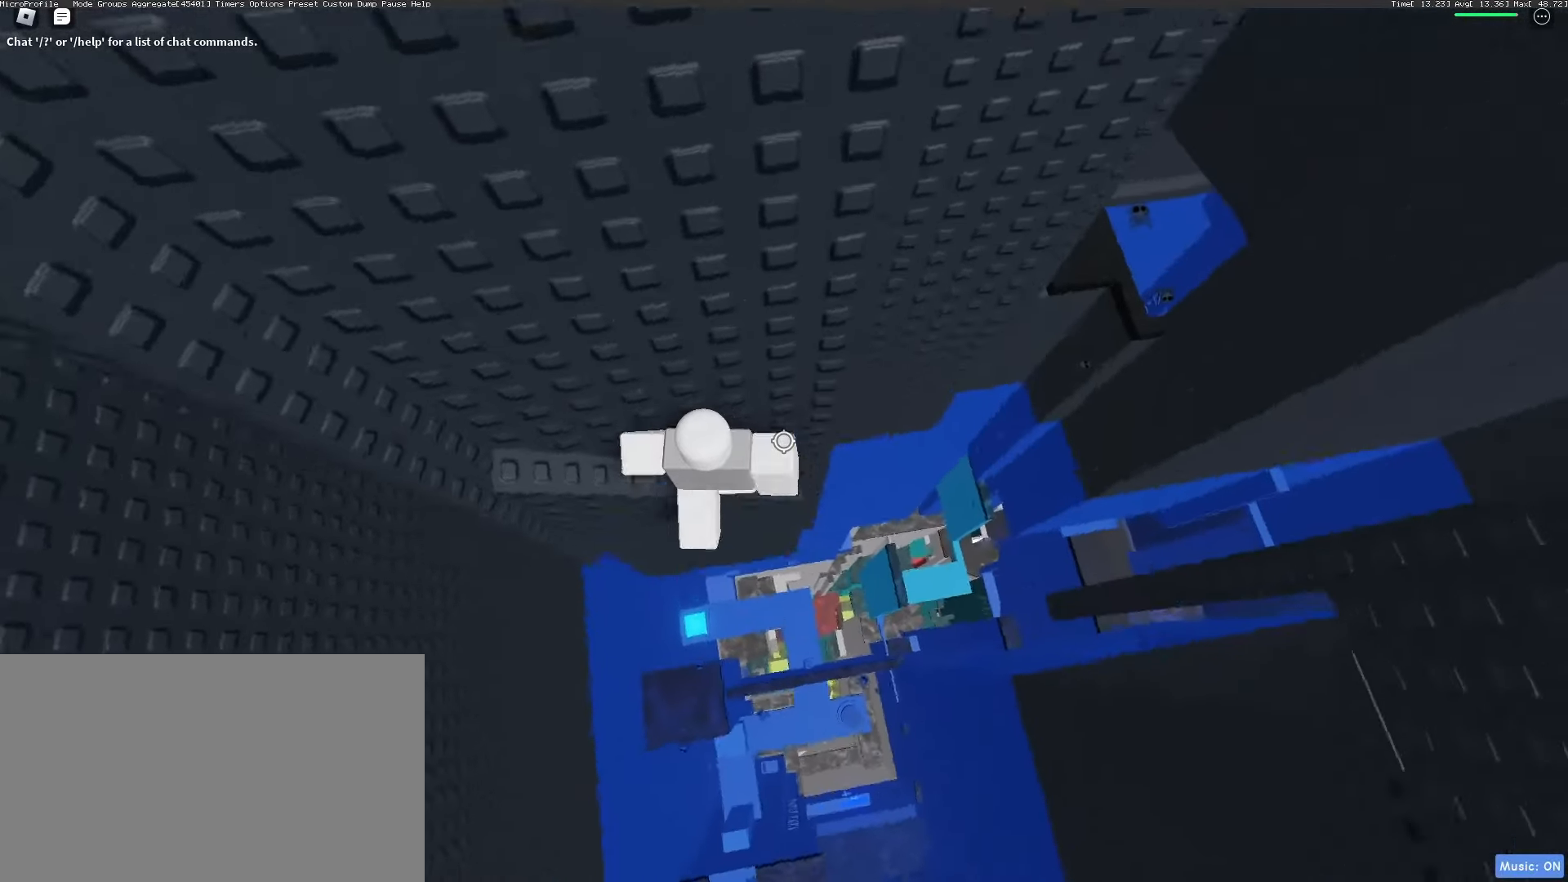
{"keys": [], "mouse": [], "events": [[117, "mouse_wheel", "down"], [167, "mouse_wheel", "up"], [350, "a", "up"]]}
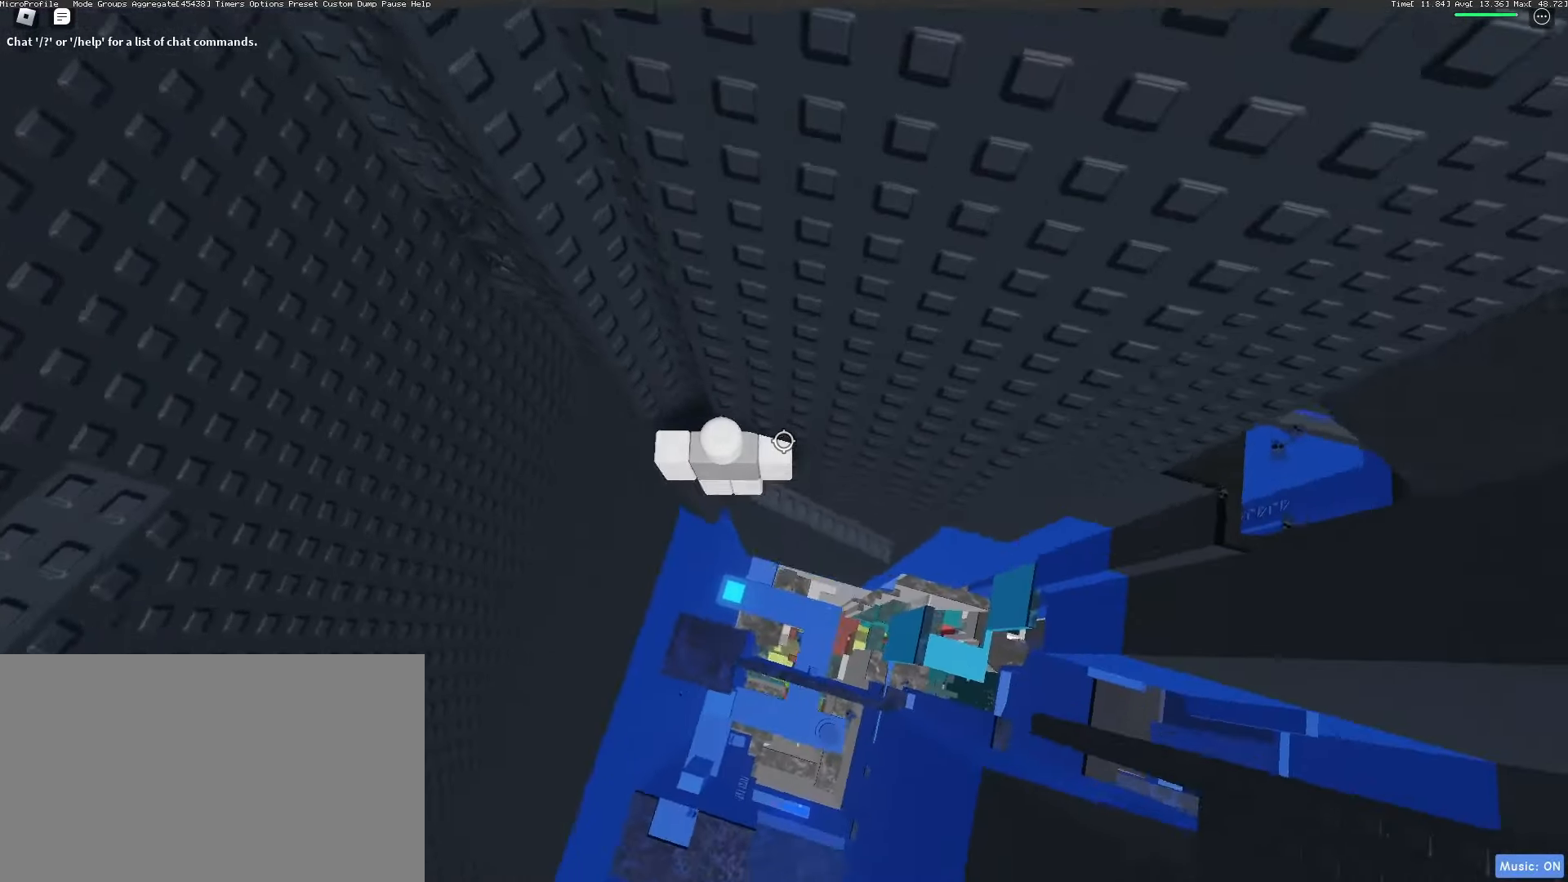
{"keys": ["a"], "mouse": [], "events": [[67, "a", "down"], [217, "space", "down"], [317, "space", "up"]]}
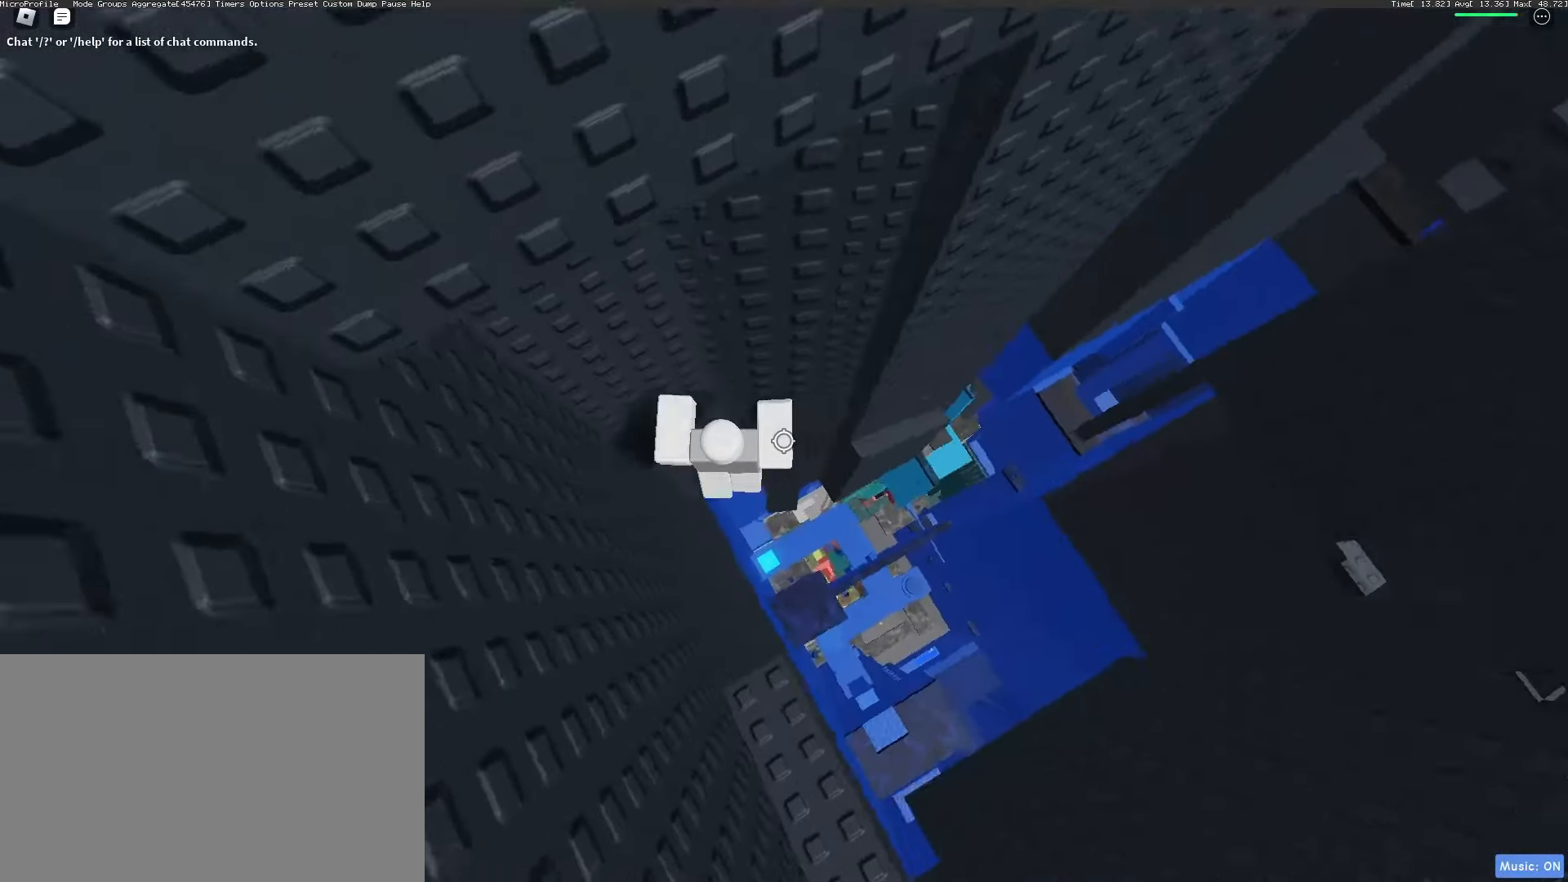
{"keys": ["w"], "mouse": ["right"], "events": [[50, "w", "down"], [367, "a", "up"], [367, "mouse_wheel", "down"], [417, "mouse_wheel", "up"], [467, "mouse_right", "down"]]}
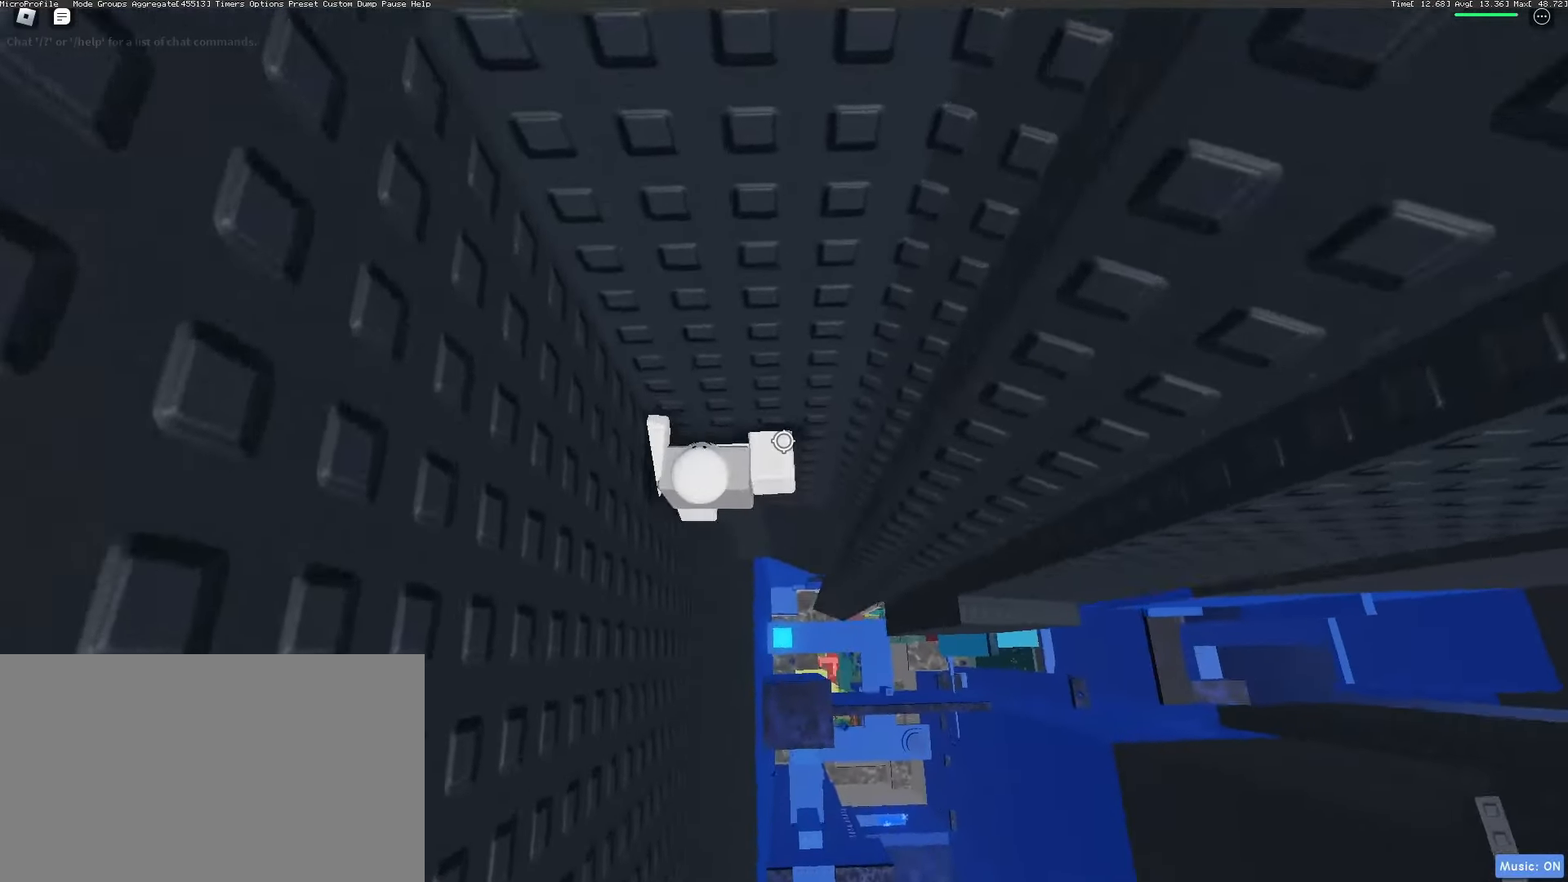
{"keys": [], "mouse": ["right"], "events": [[17, "shift", "down"], [100, "shift", "up"], [150, "w", "up"]]}